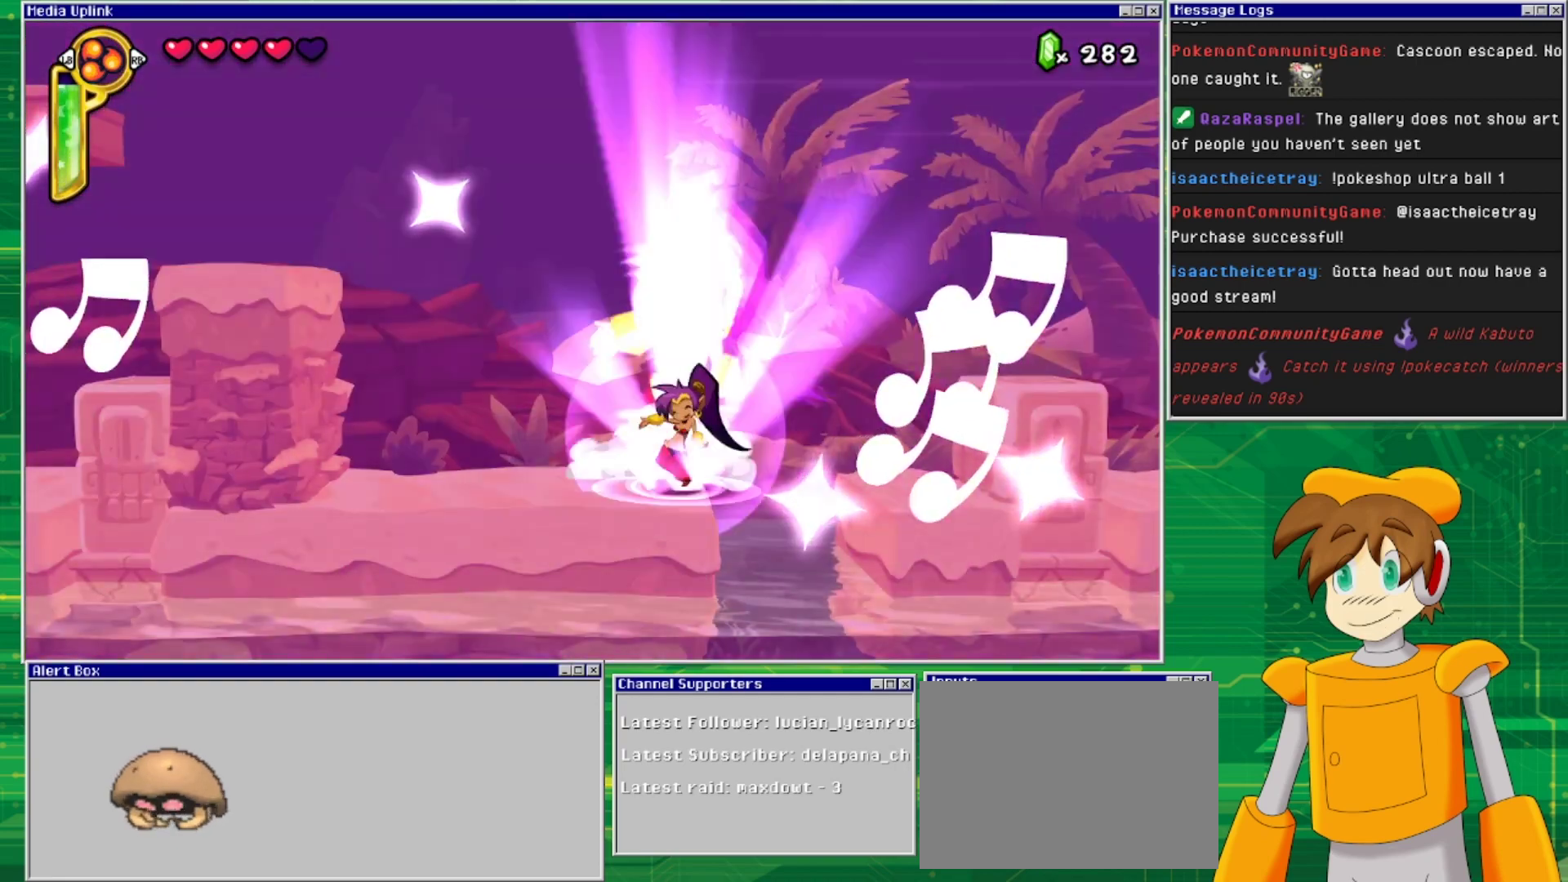
Gameplay with a controller (PlayStation layout); each line is a JSON object with the inputs held at the frame after it. "events" lists button and stick changes between this image and that frame as [ms after this image, input, new state], when the widget could be followed in between. Not read: L2 L3 R1 R2 R3 left_stick right_stick.
{"buttons": ["DPAD_RIGHT"], "events": [[233, "DPAD_RIGHT", "down"]]}
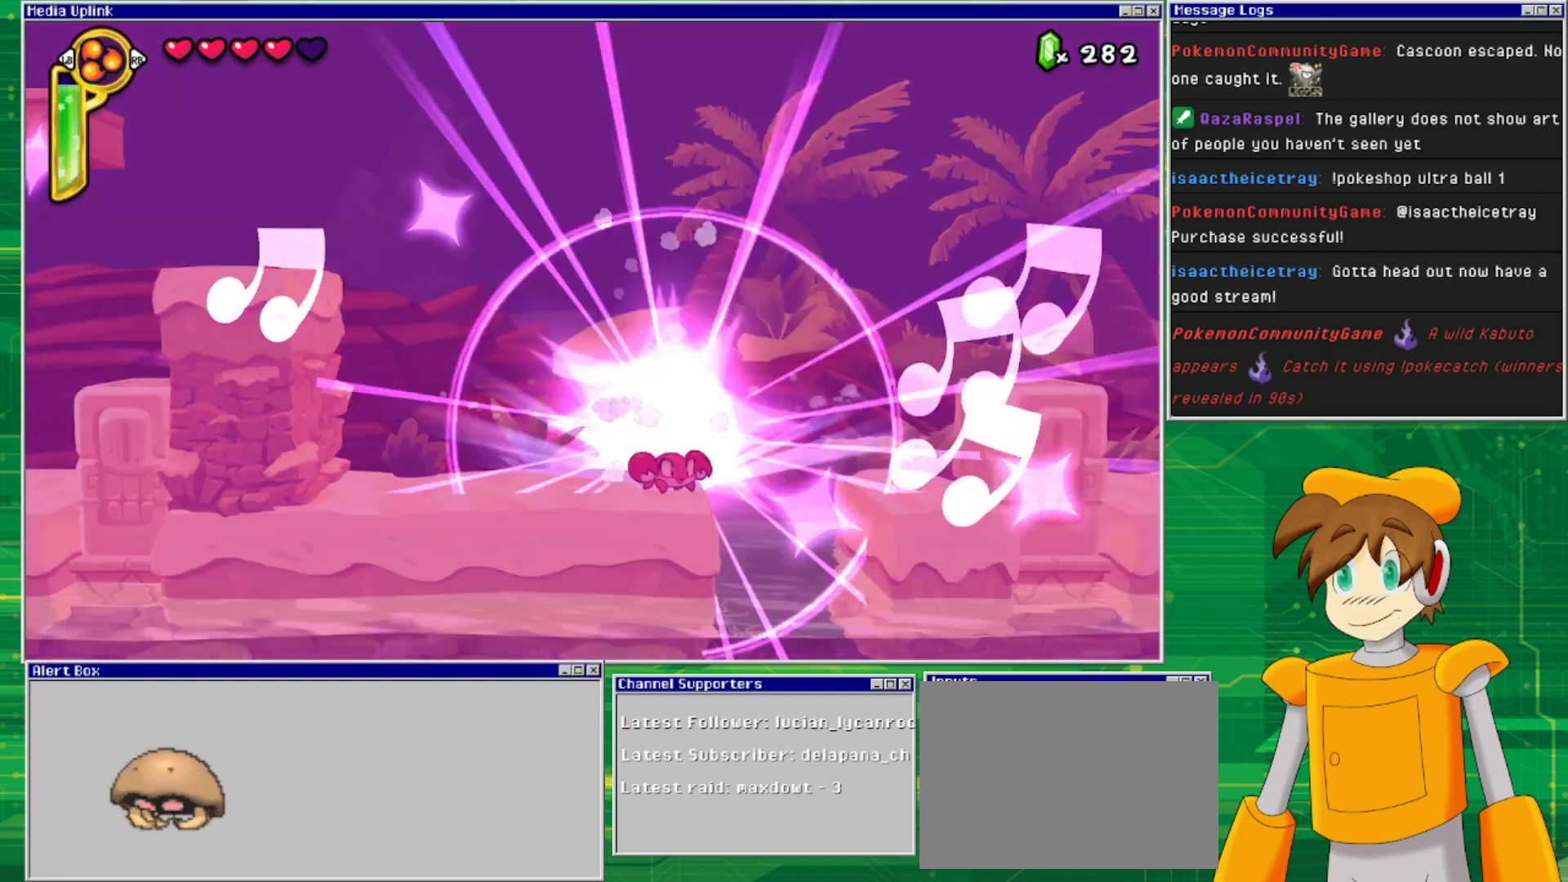
{"buttons": [], "events": [[400, "DPAD_RIGHT", "up"]]}
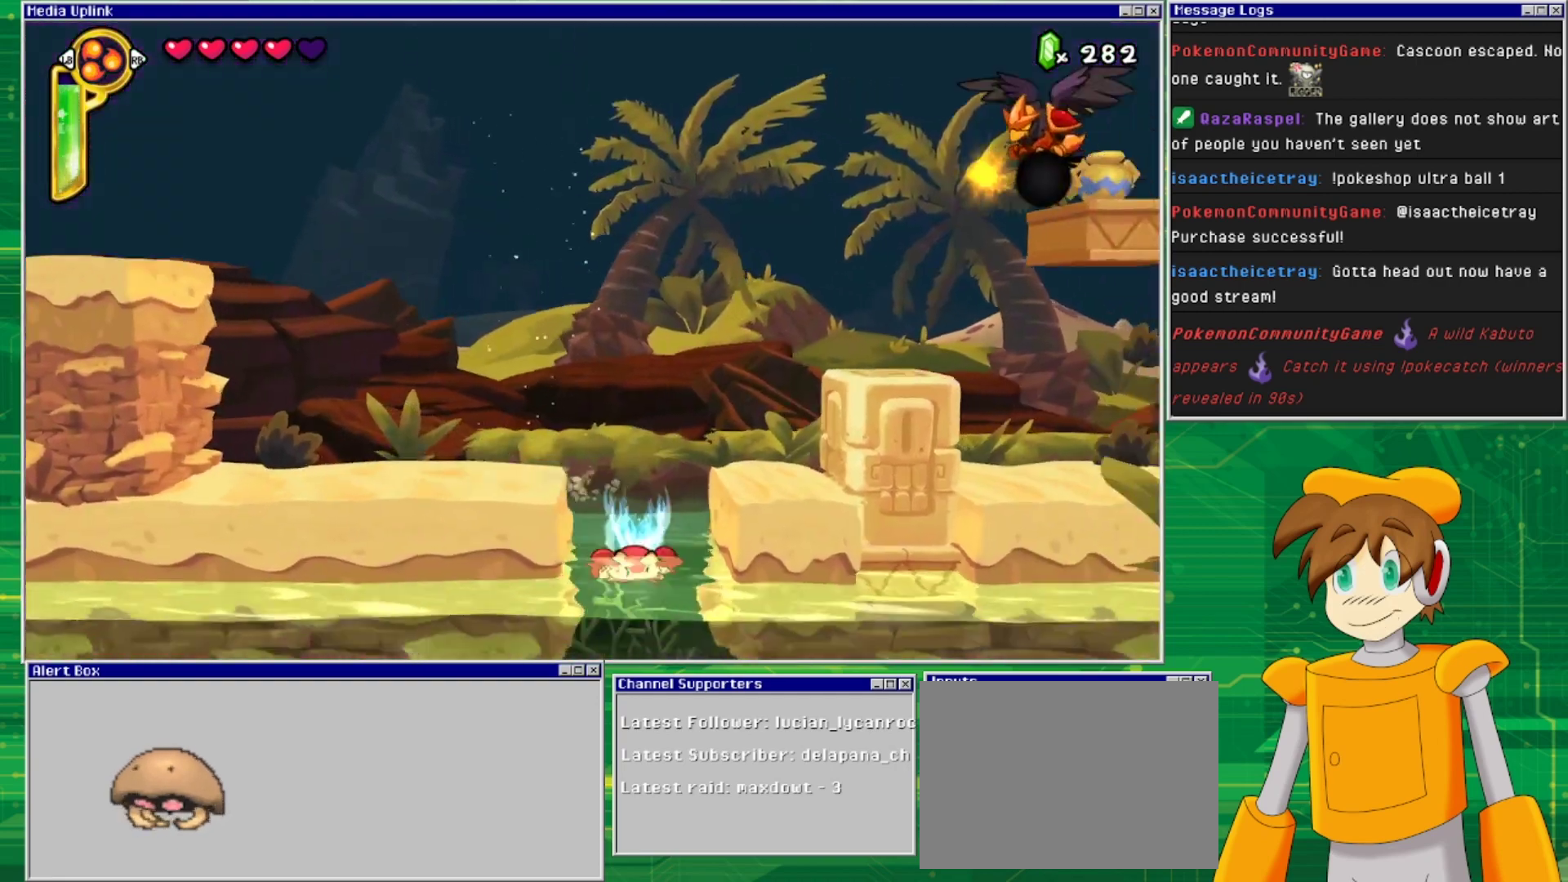
{"buttons": ["DPAD_DOWN", "DPAD_LEFT"], "events": [[233, "DPAD_DOWN", "down"], [500, "DPAD_LEFT", "down"]]}
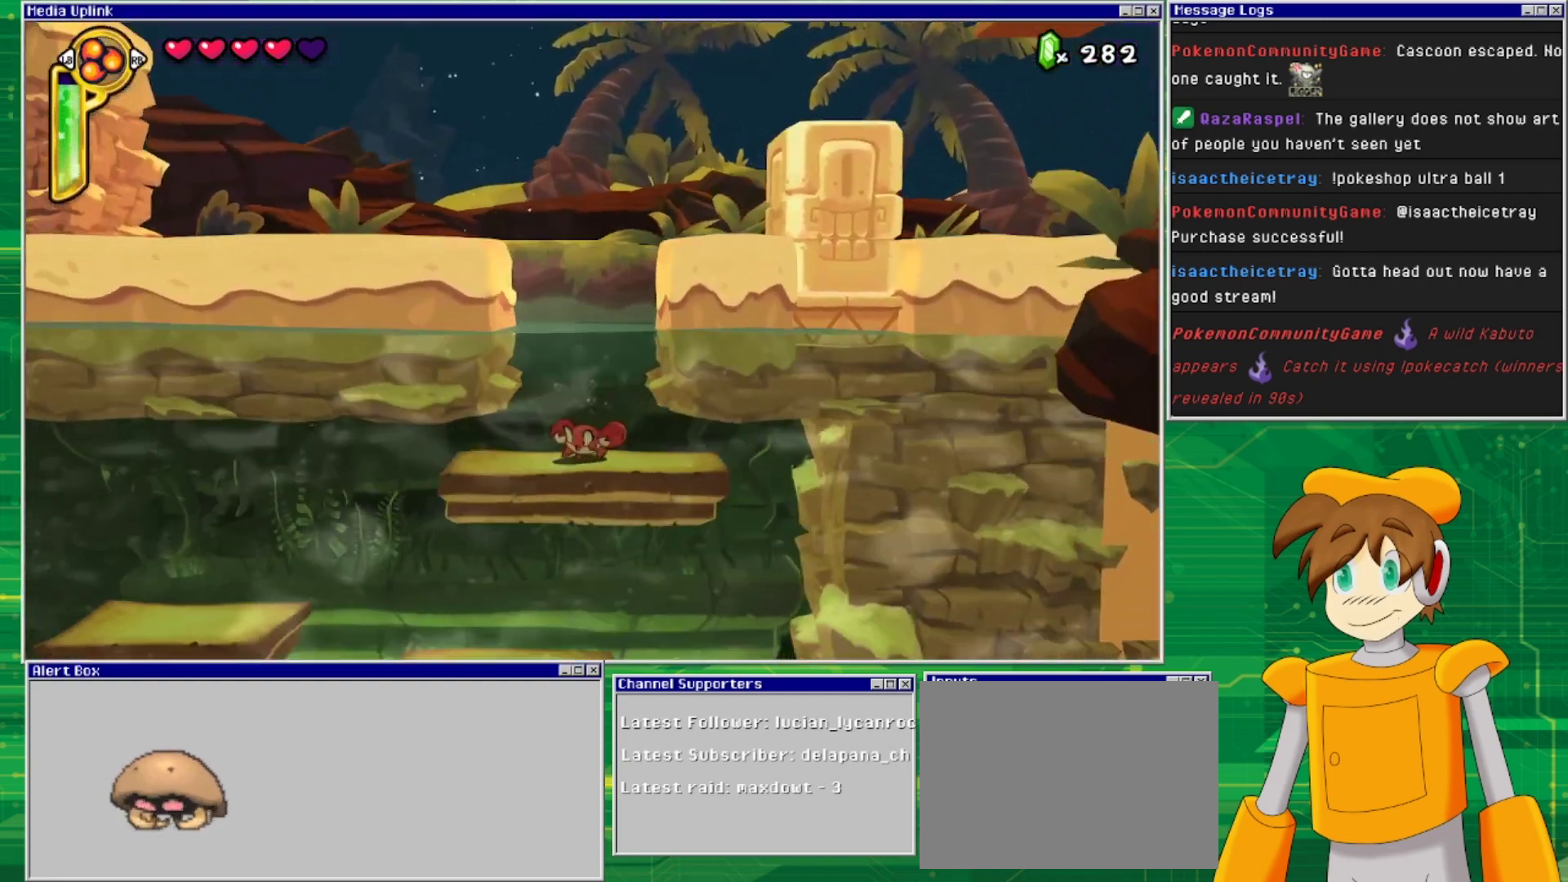
{"buttons": ["DPAD_LEFT"], "events": [[33, "DPAD_DOWN", "up"]]}
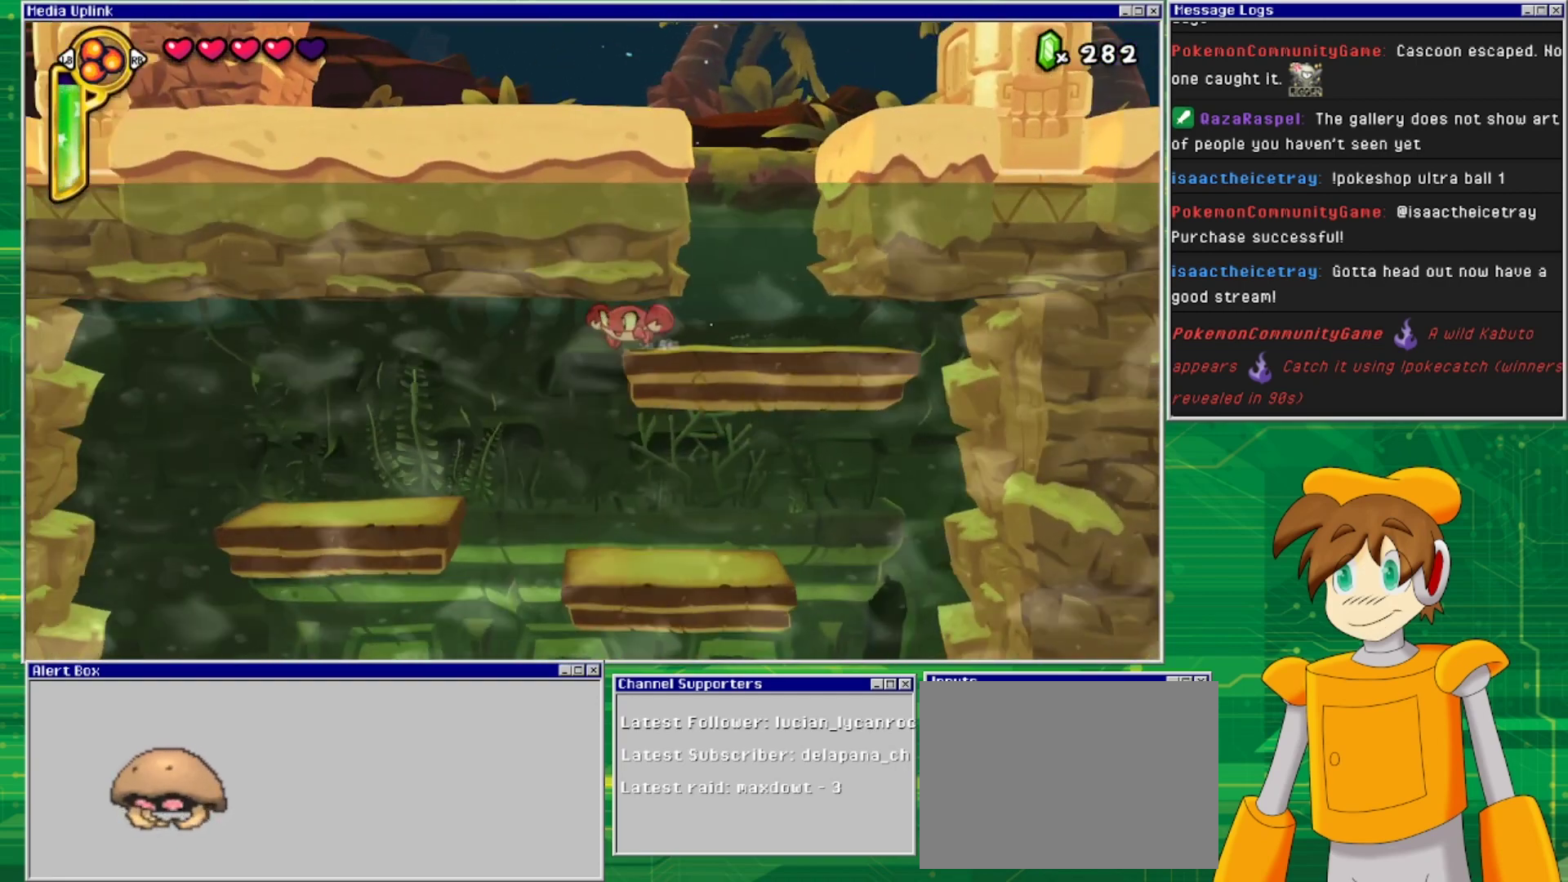
{"buttons": ["DPAD_LEFT"], "events": []}
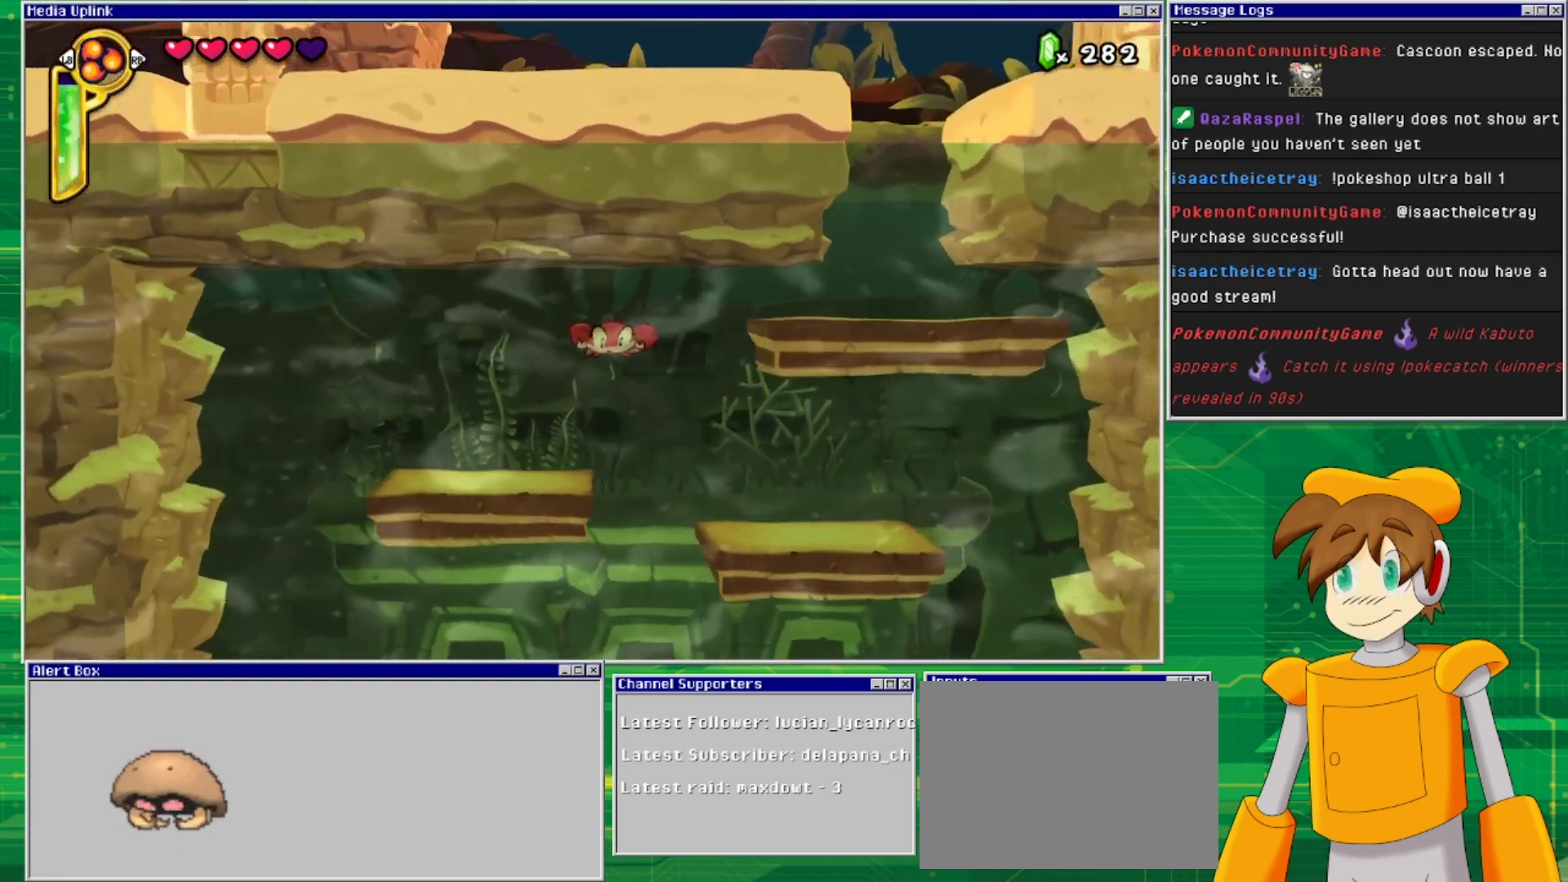
{"buttons": ["DPAD_RIGHT"], "events": [[100, "DPAD_DOWN", "down"], [133, "DPAD_LEFT", "up"], [367, "DPAD_DOWN", "up"], [500, "DPAD_RIGHT", "down"]]}
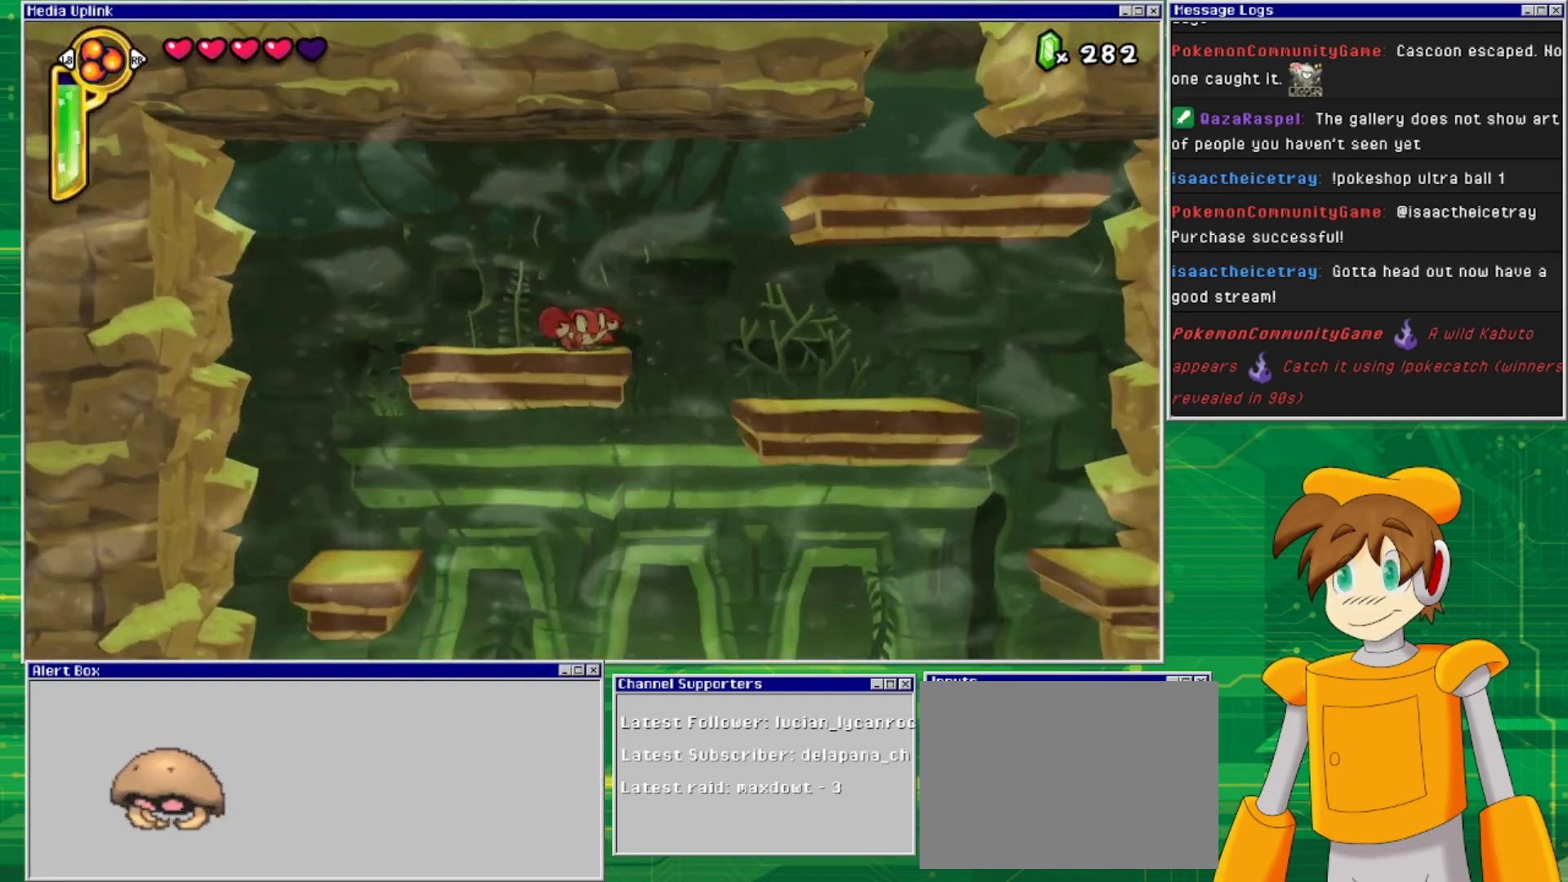
{"buttons": ["DPAD_RIGHT"], "events": []}
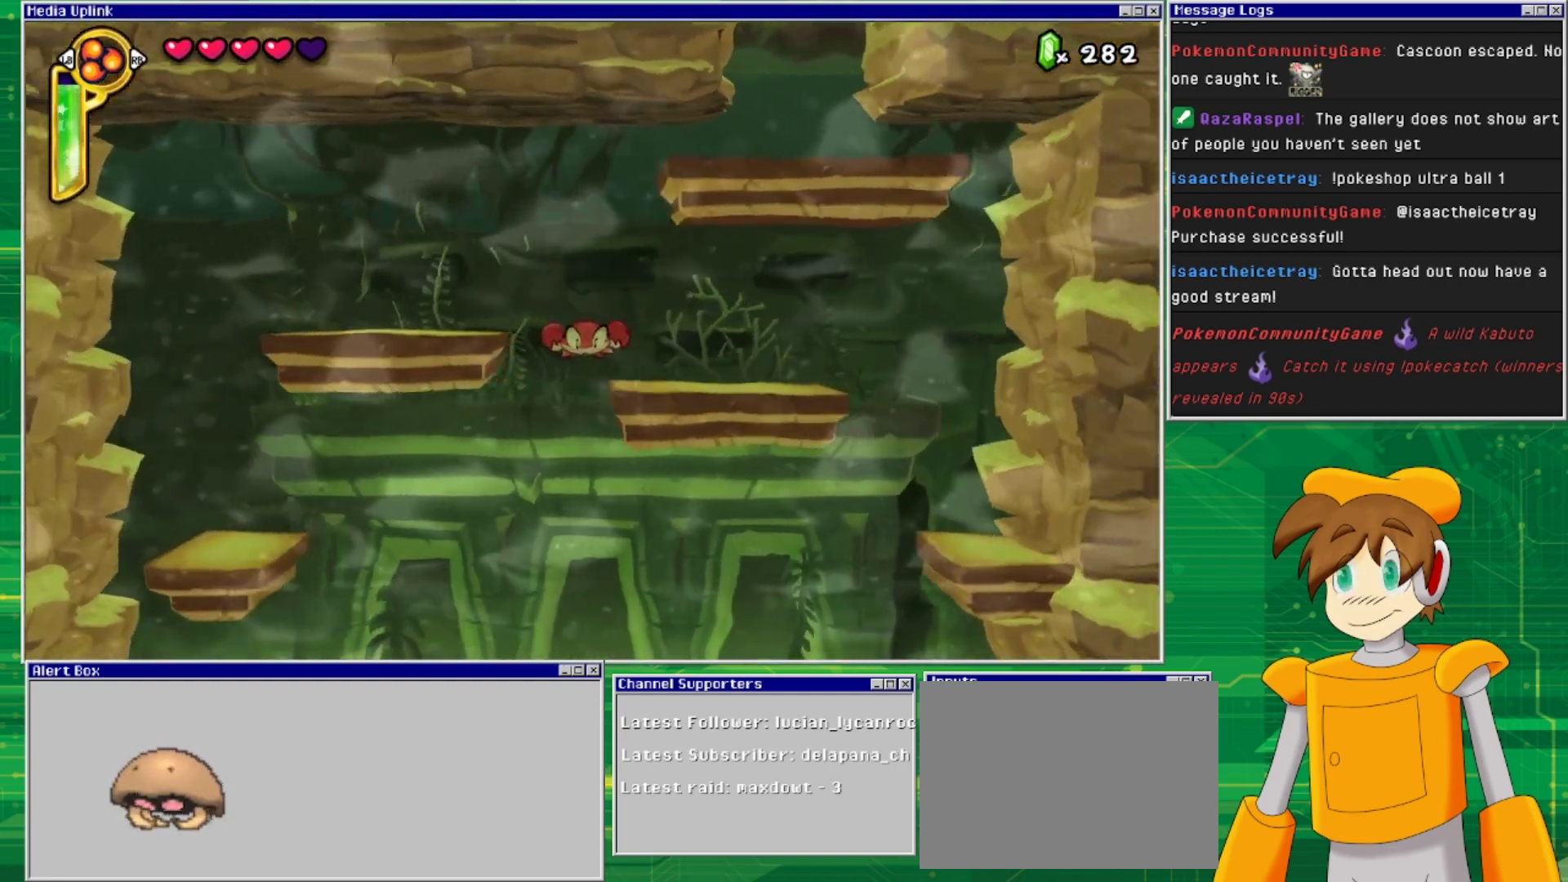
{"buttons": ["DPAD_RIGHT"], "events": [[433, "DPAD_DOWN", "down"], [500, "DPAD_DOWN", "up"]]}
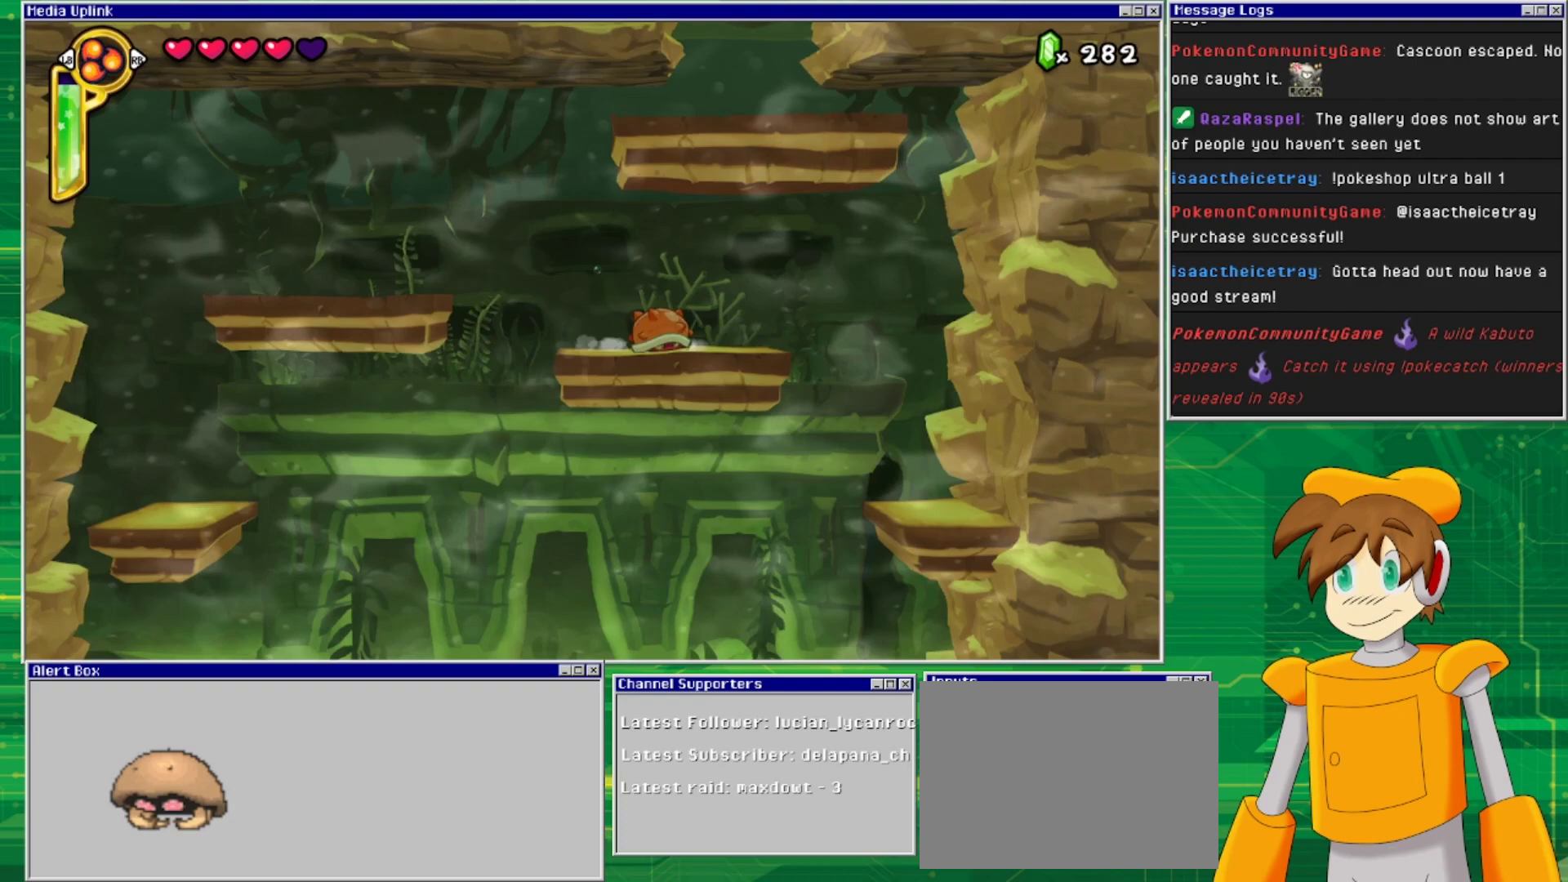
{"buttons": ["DPAD_RIGHT"], "events": []}
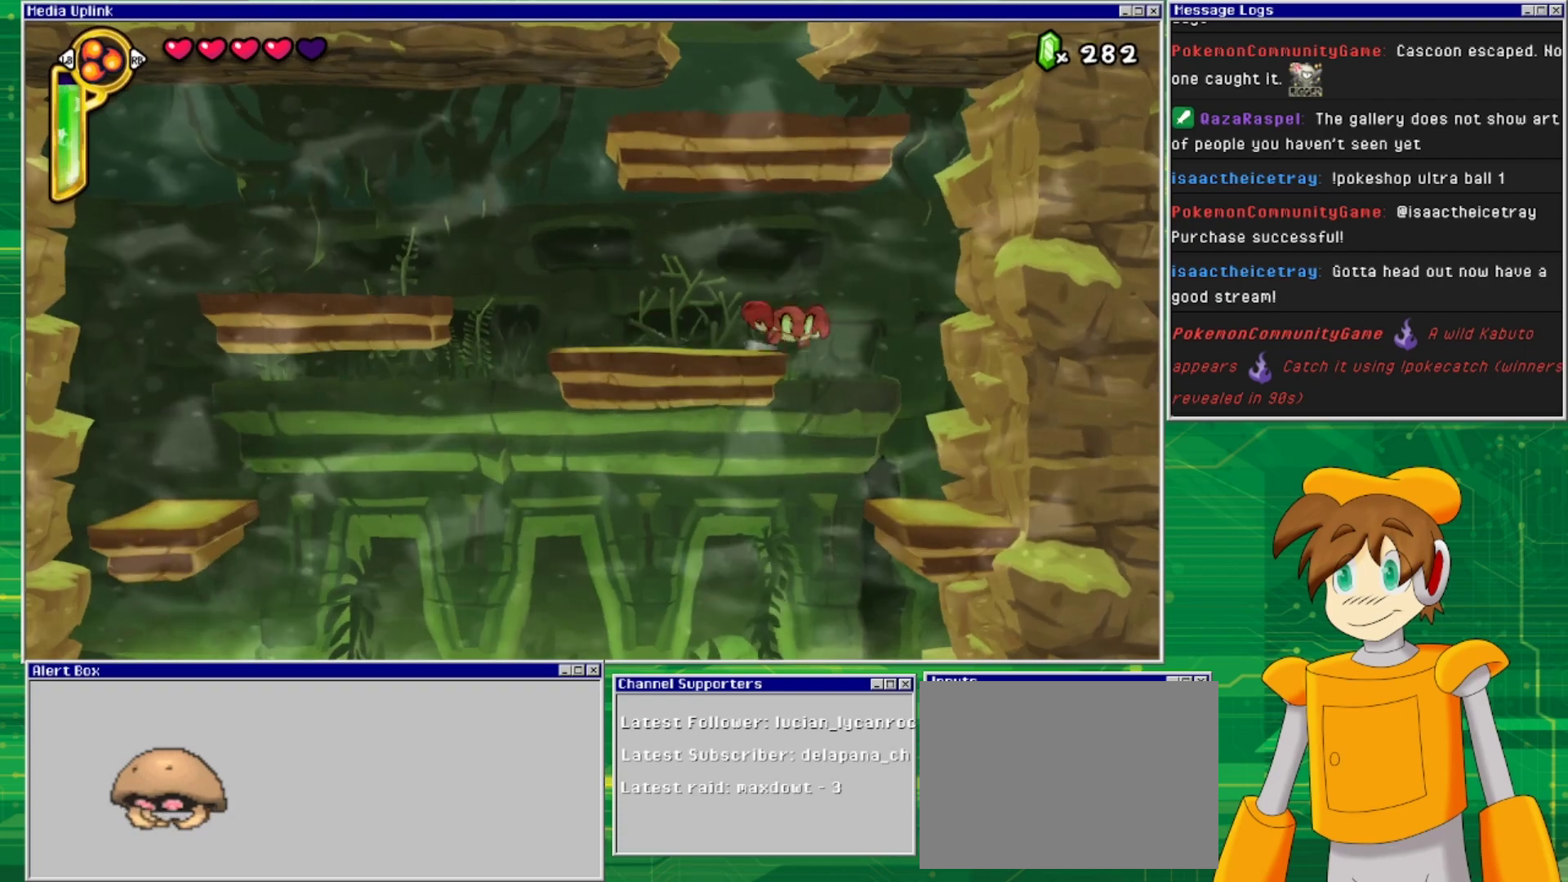
{"buttons": ["DPAD_DOWN"], "events": [[200, "DPAD_DOWN", "down"], [200, "DPAD_RIGHT", "up"]]}
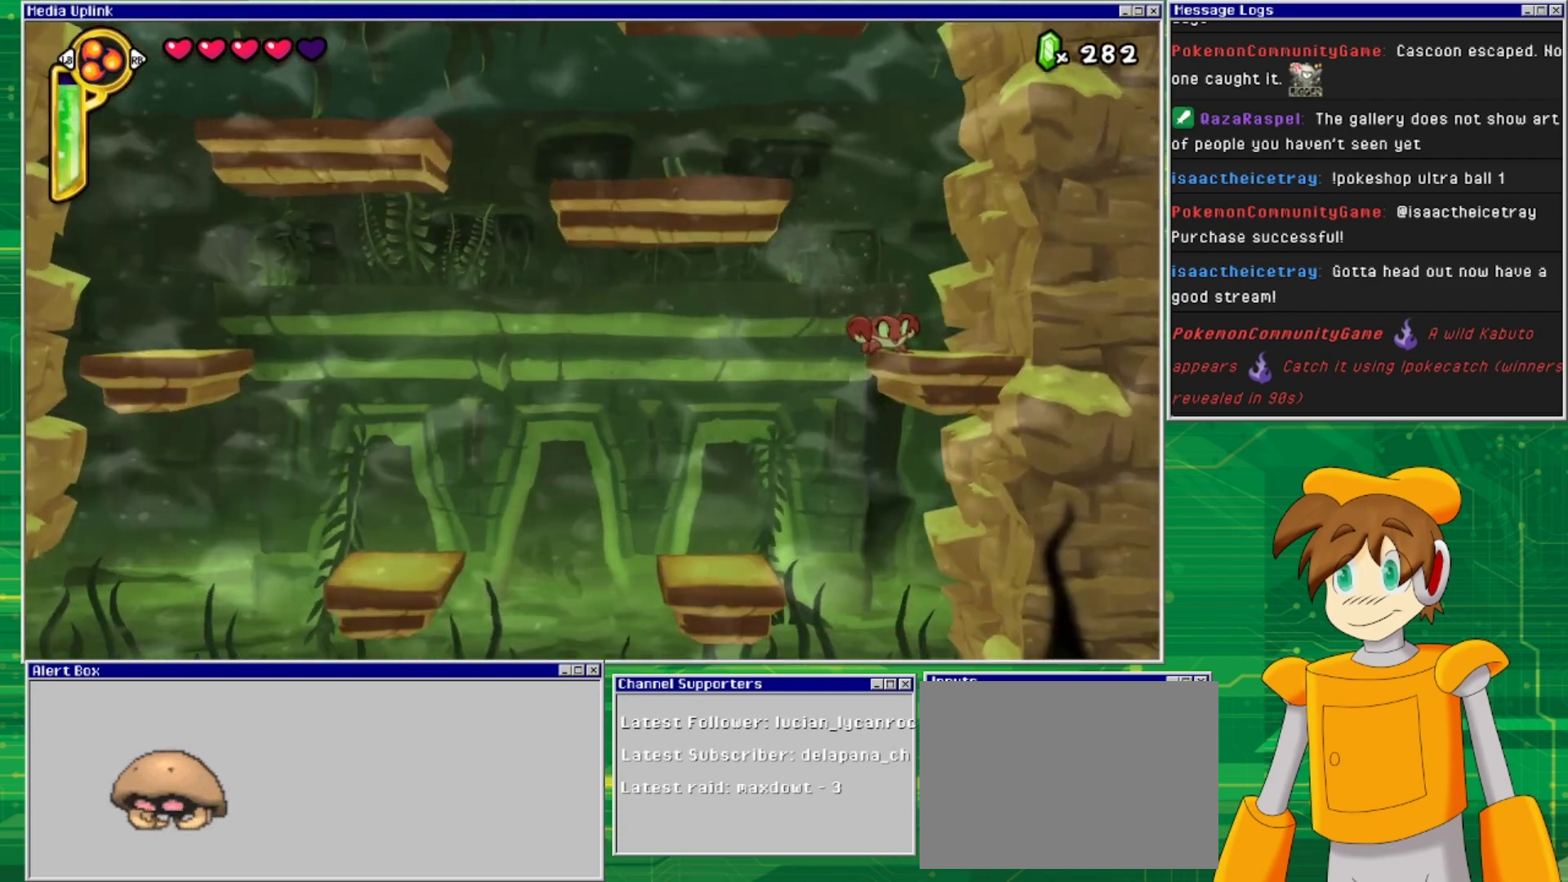
{"buttons": ["DPAD_LEFT"], "events": [[233, "DPAD_DOWN", "up"], [300, "DPAD_LEFT", "down"]]}
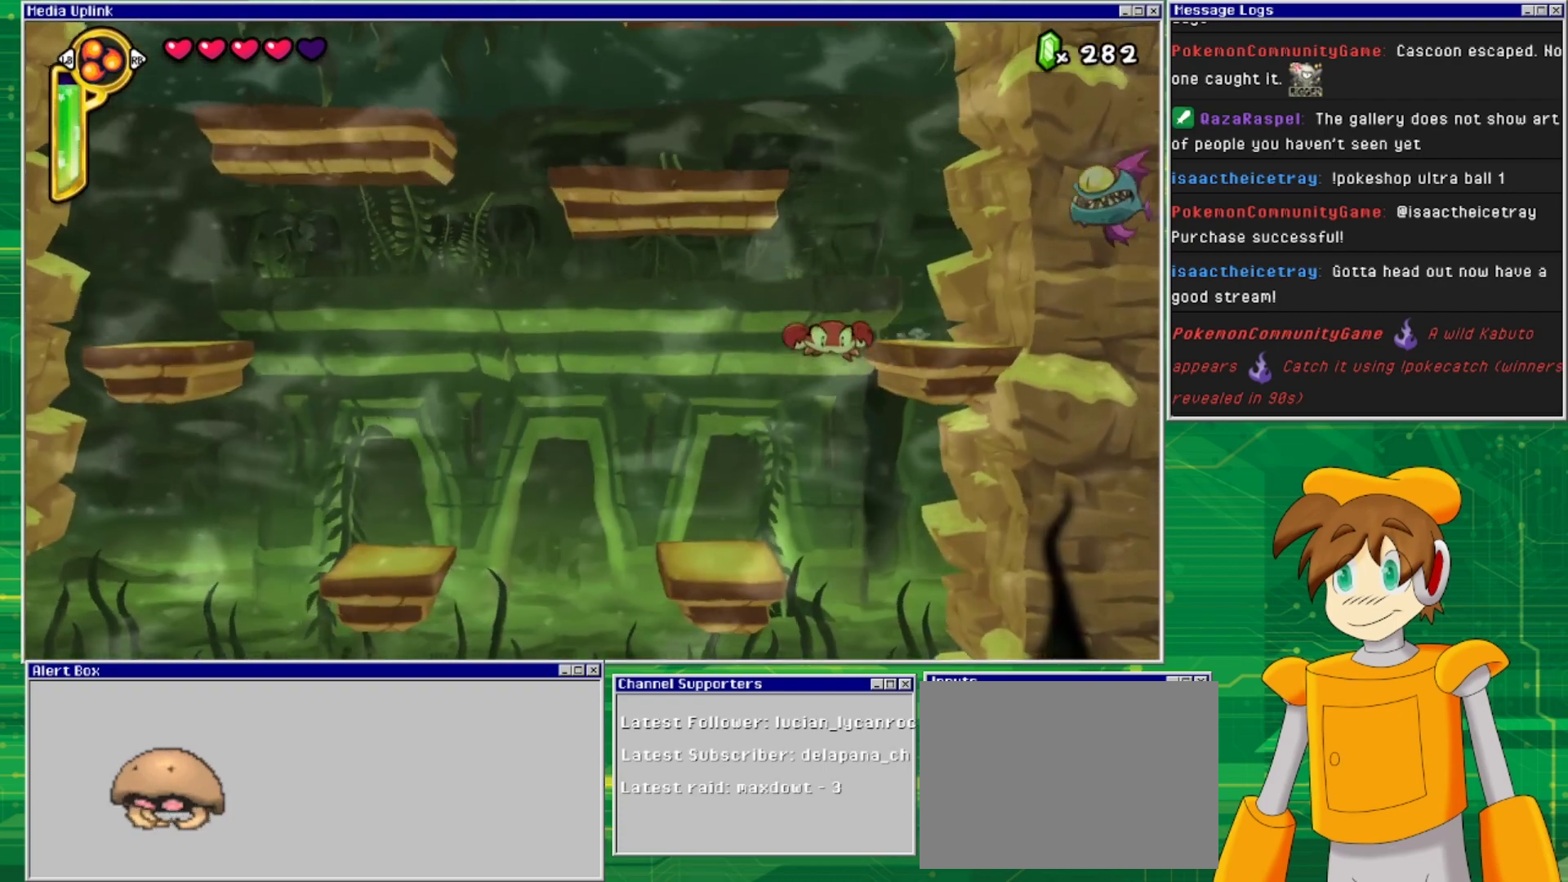
{"buttons": ["DPAD_DOWN"], "events": [[100, "DPAD_DOWN", "down"], [133, "DPAD_LEFT", "up"]]}
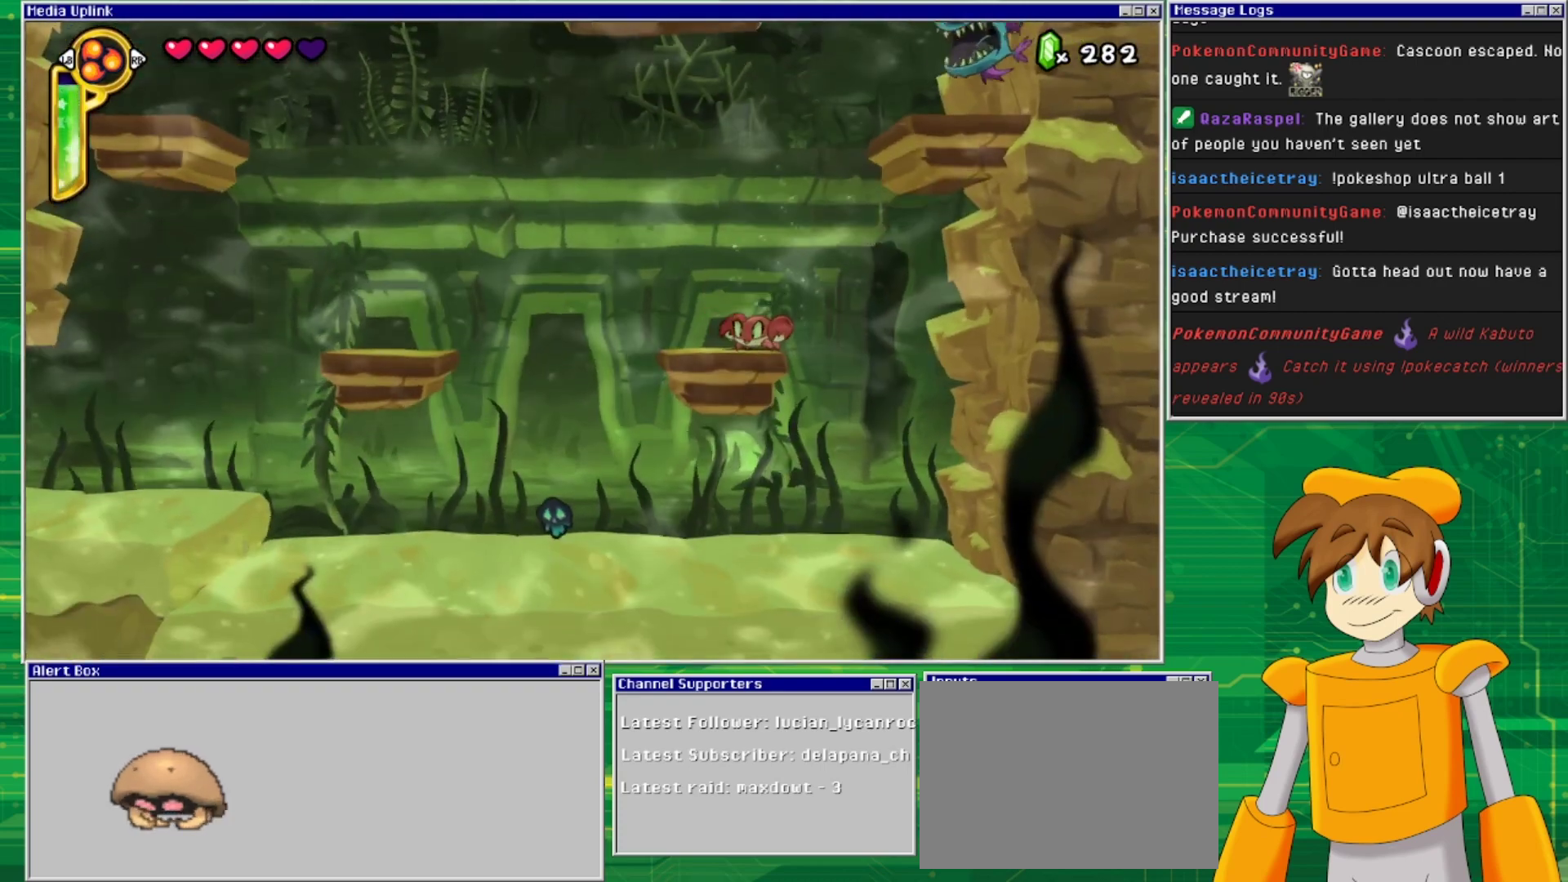
{"buttons": ["DPAD_LEFT"], "events": [[33, "DPAD_DOWN", "up"], [367, "DPAD_LEFT", "down"]]}
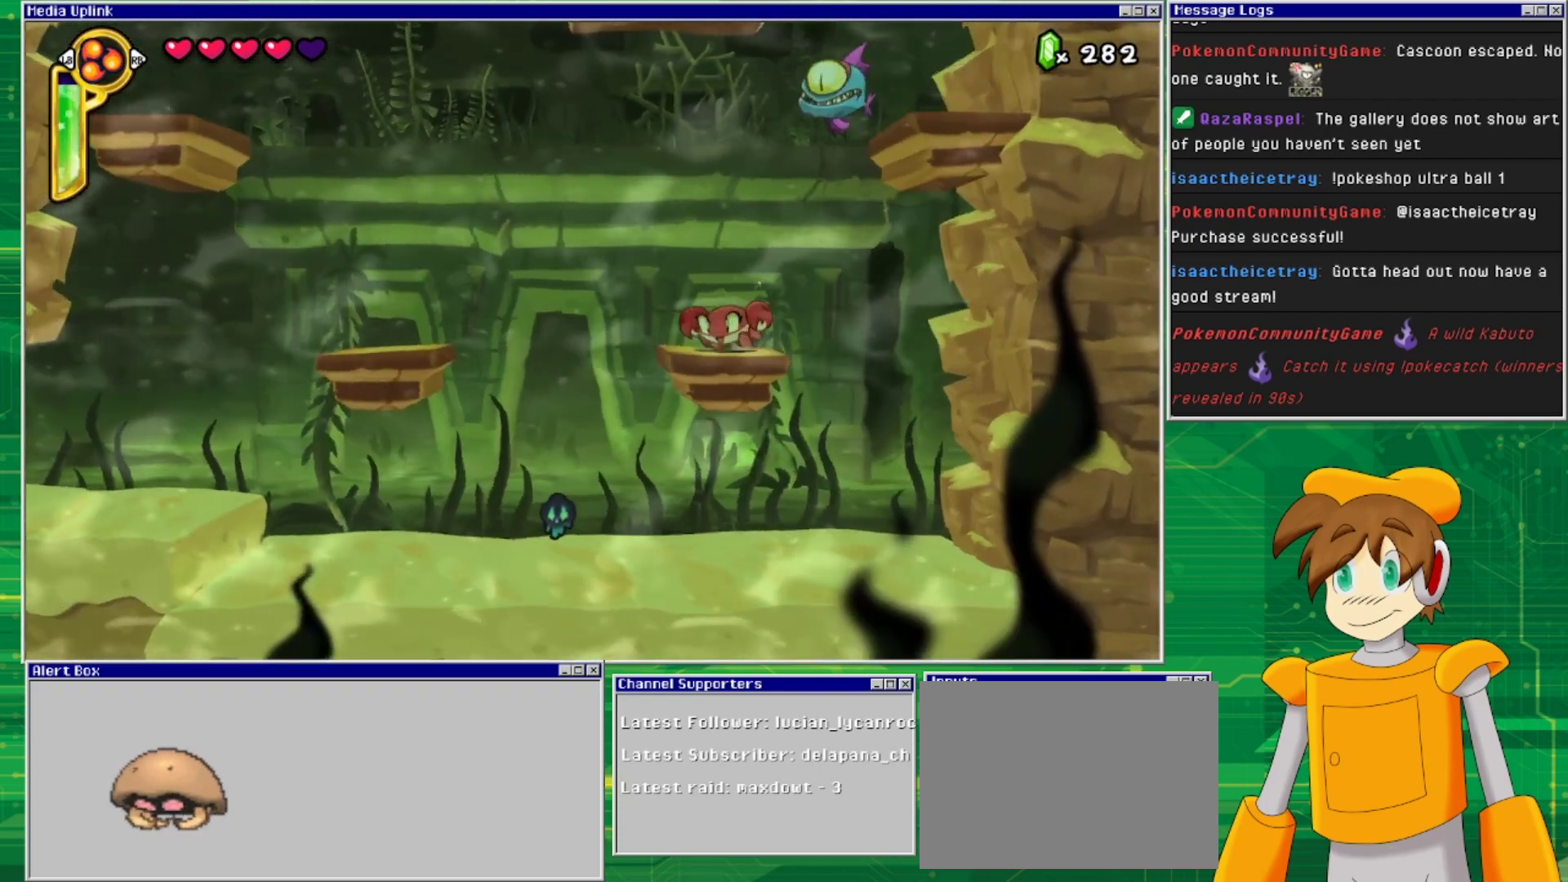
{"buttons": [], "events": [[500, "DPAD_LEFT", "up"]]}
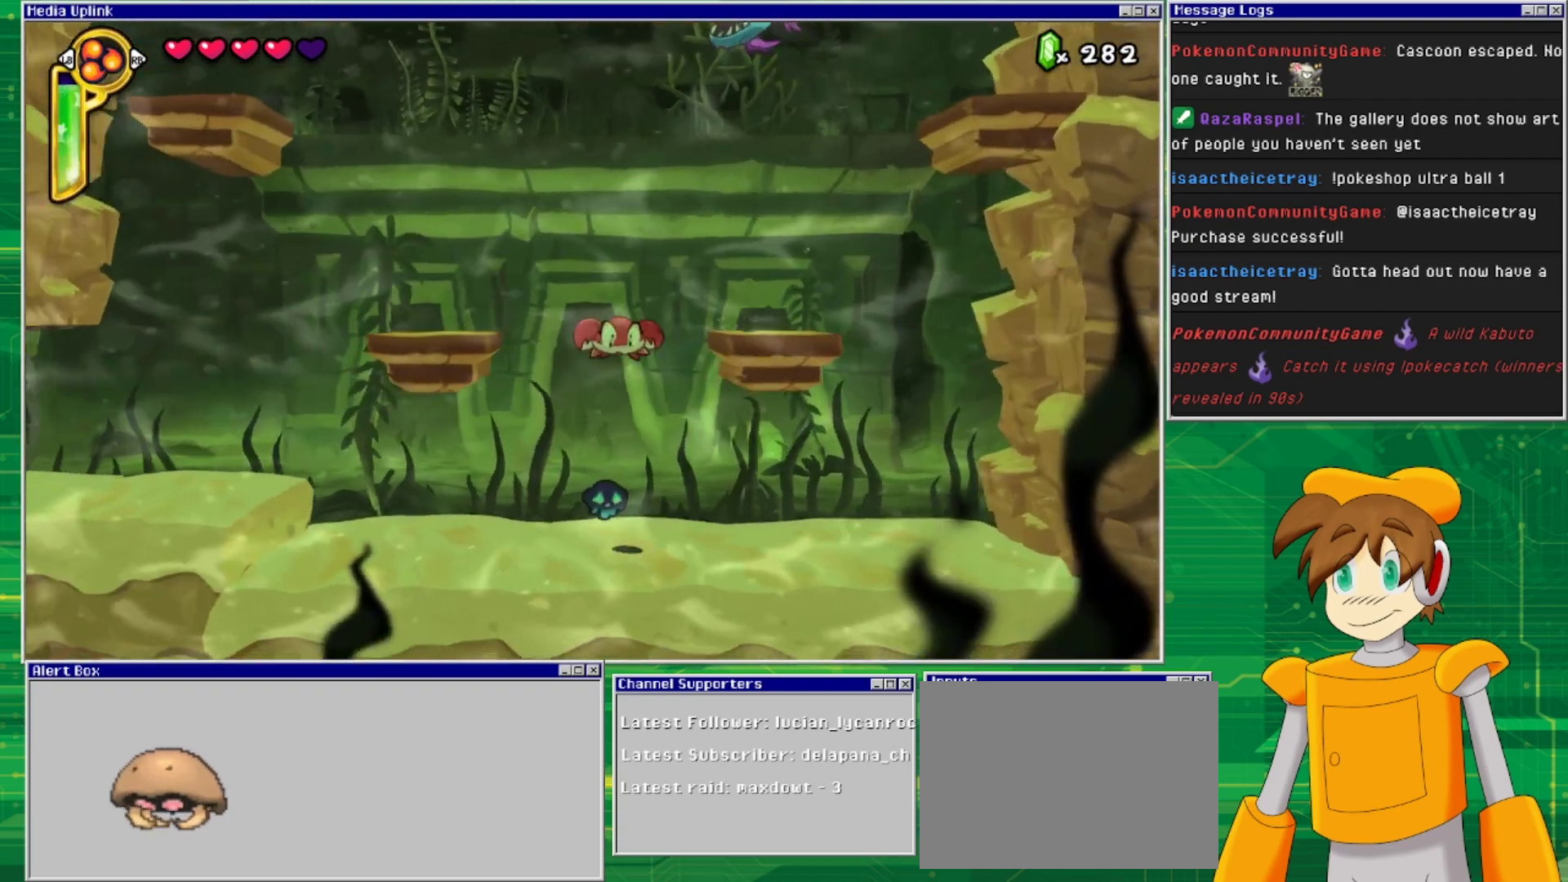
{"buttons": [], "events": [[33, "DPAD_DOWN", "down"], [467, "DPAD_DOWN", "up"]]}
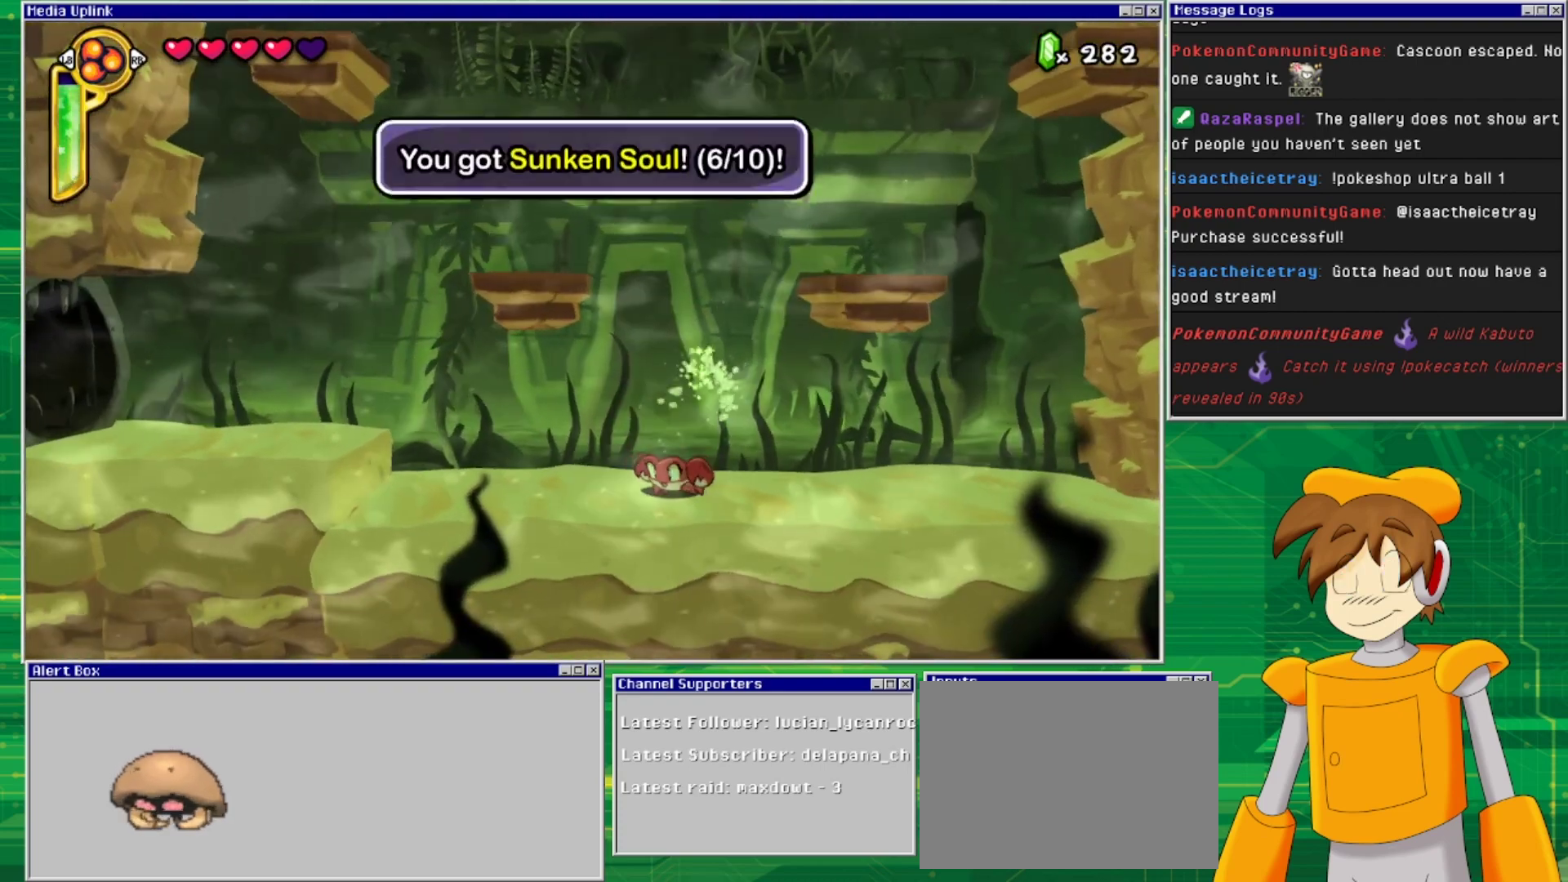
{"buttons": ["DPAD_LEFT"], "events": [[33, "DPAD_LEFT", "down"]]}
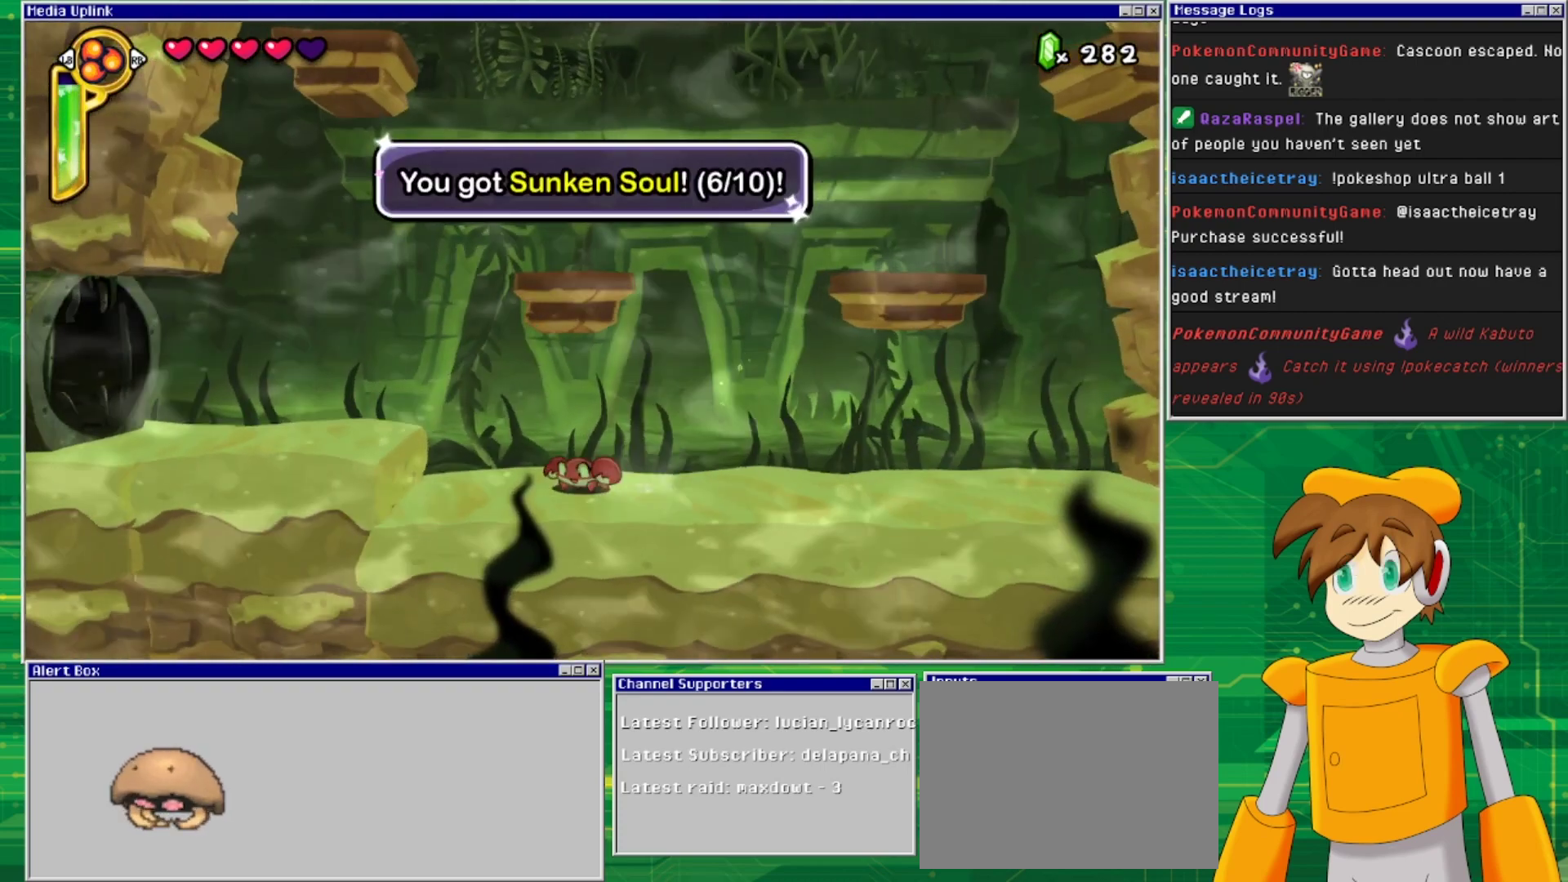
{"buttons": ["DPAD_LEFT"], "events": [[267, "CROSS", "down"], [400, "CROSS", "up"]]}
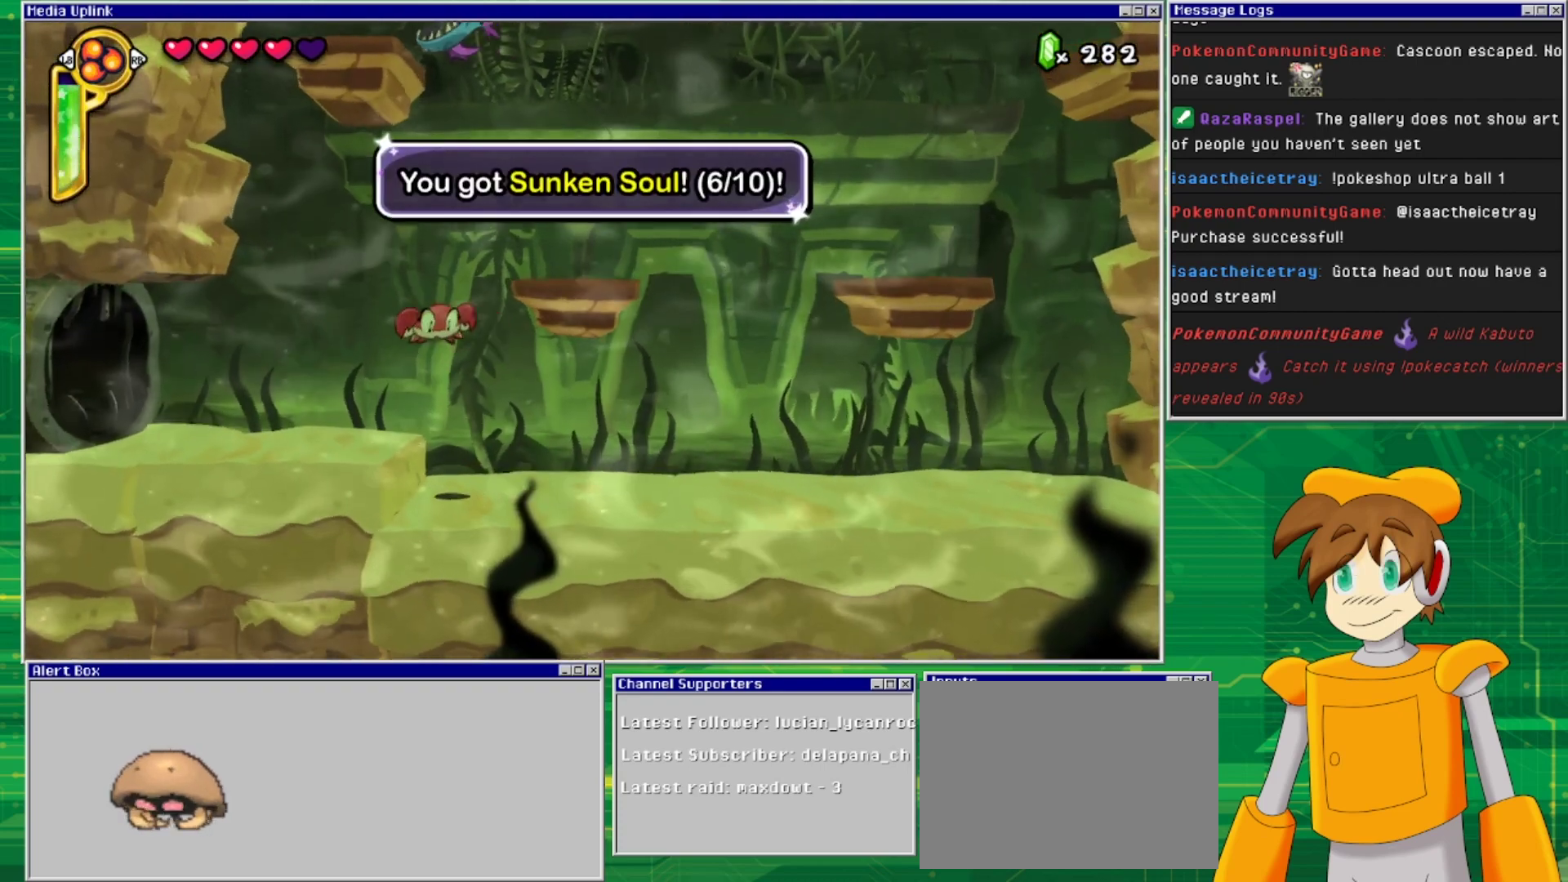
{"buttons": ["DPAD_DOWN", "DPAD_LEFT"], "events": [[433, "DPAD_DOWN", "down"]]}
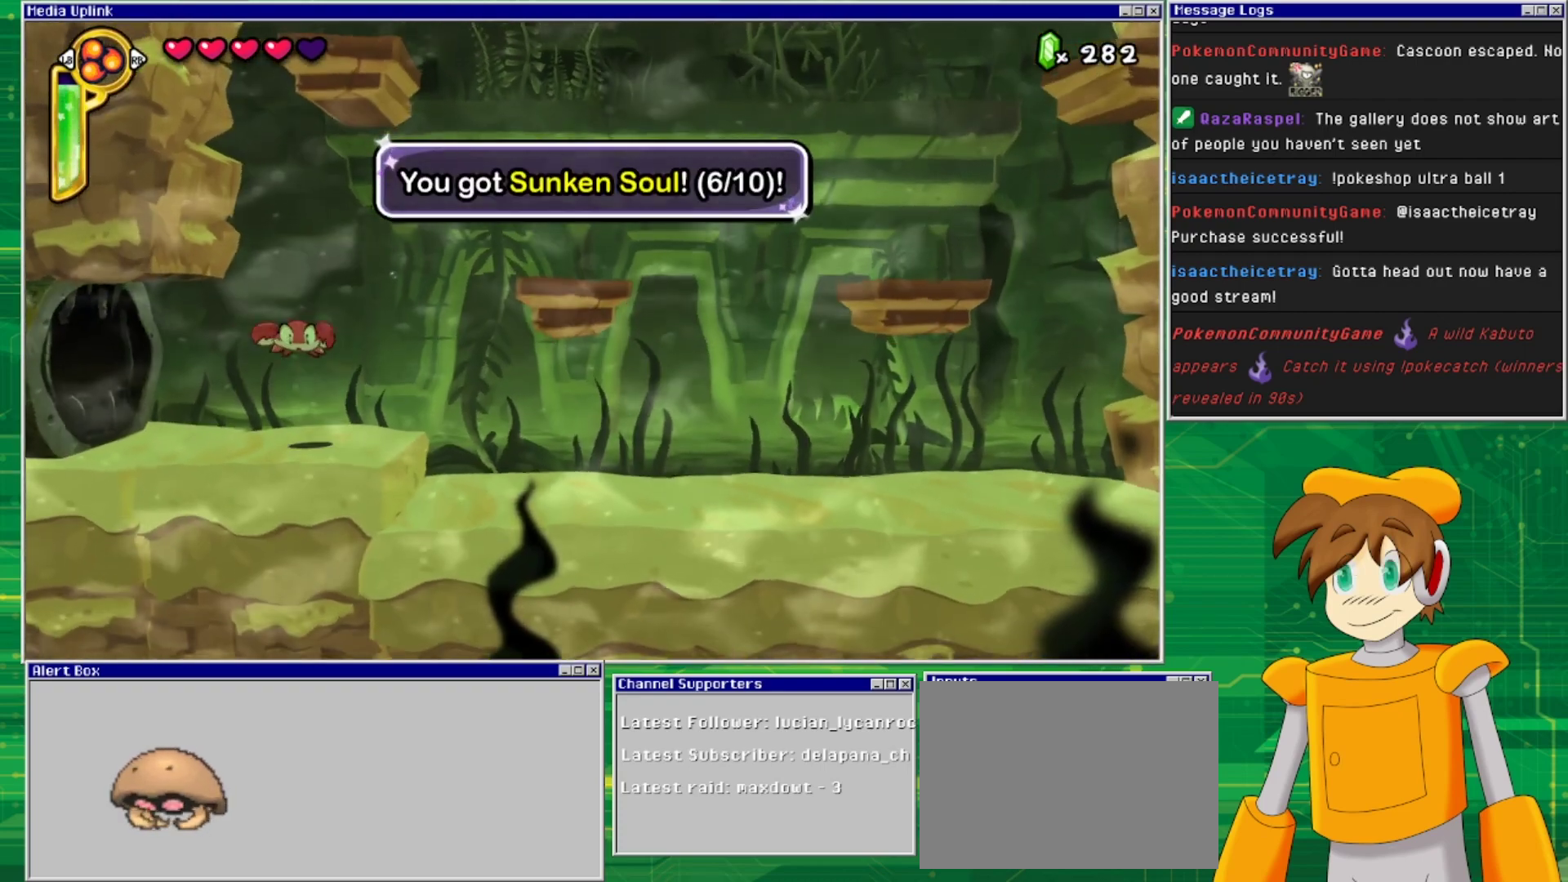
{"buttons": ["DPAD_LEFT"], "events": [[233, "DPAD_DOWN", "up"]]}
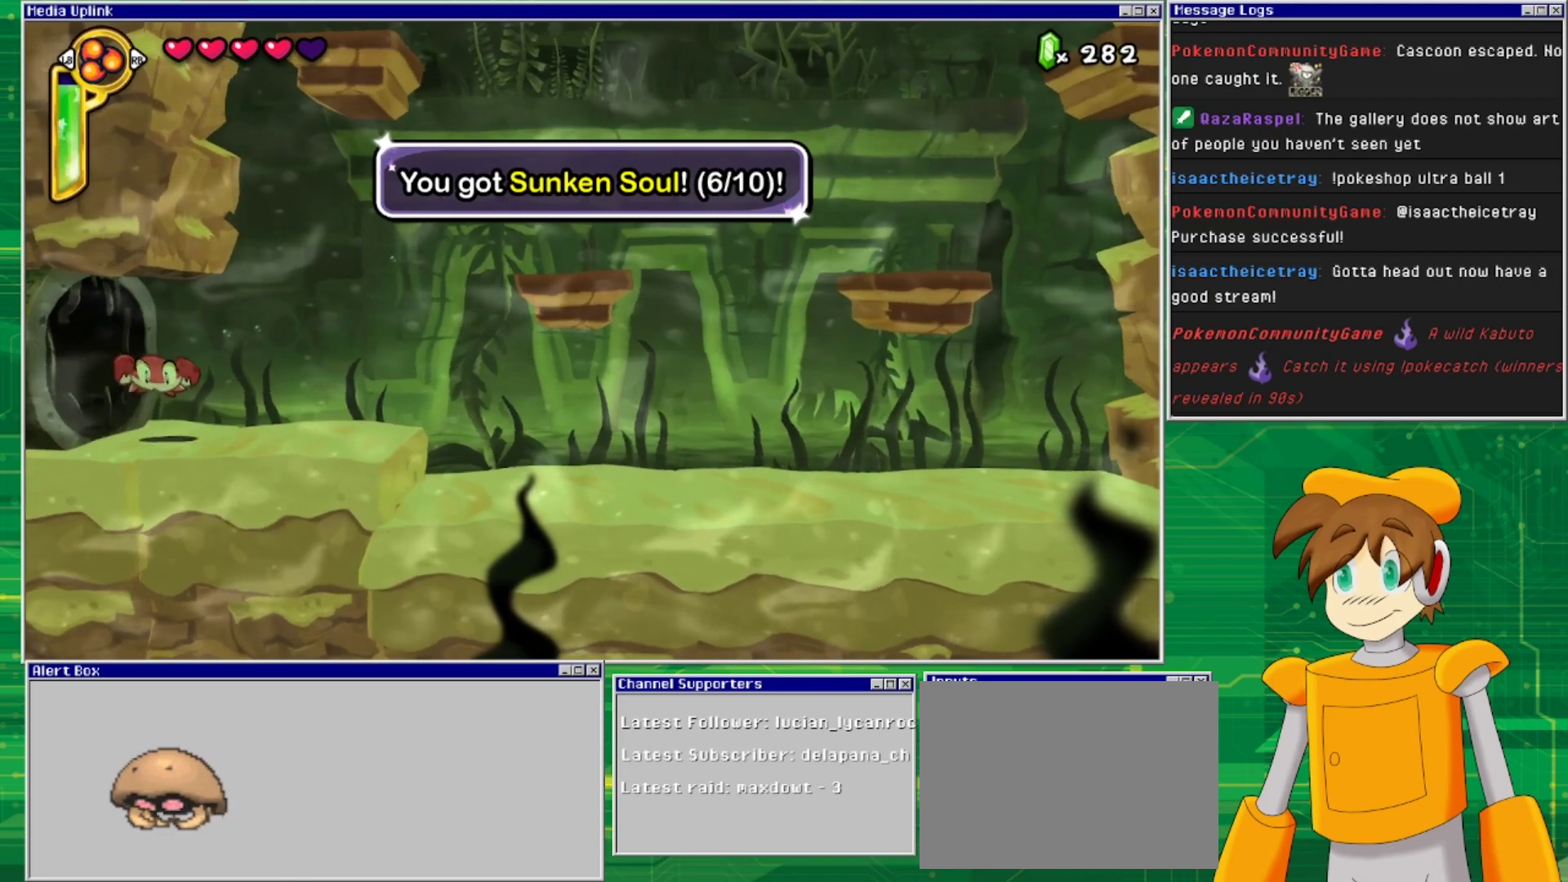
{"buttons": ["DPAD_LEFT"], "events": []}
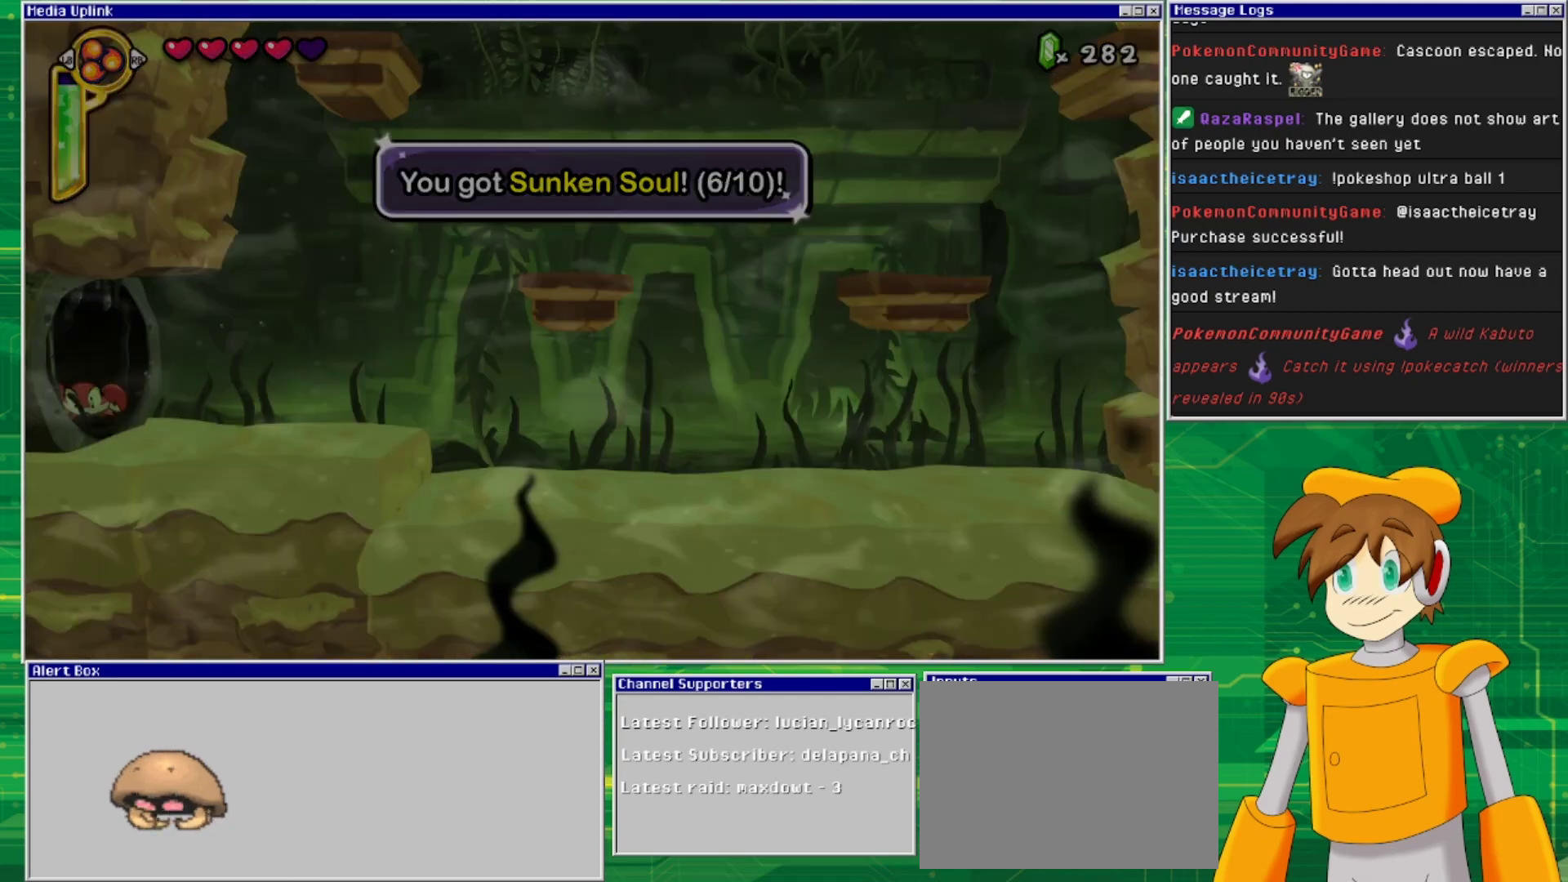
{"buttons": [], "events": [[467, "DPAD_LEFT", "up"]]}
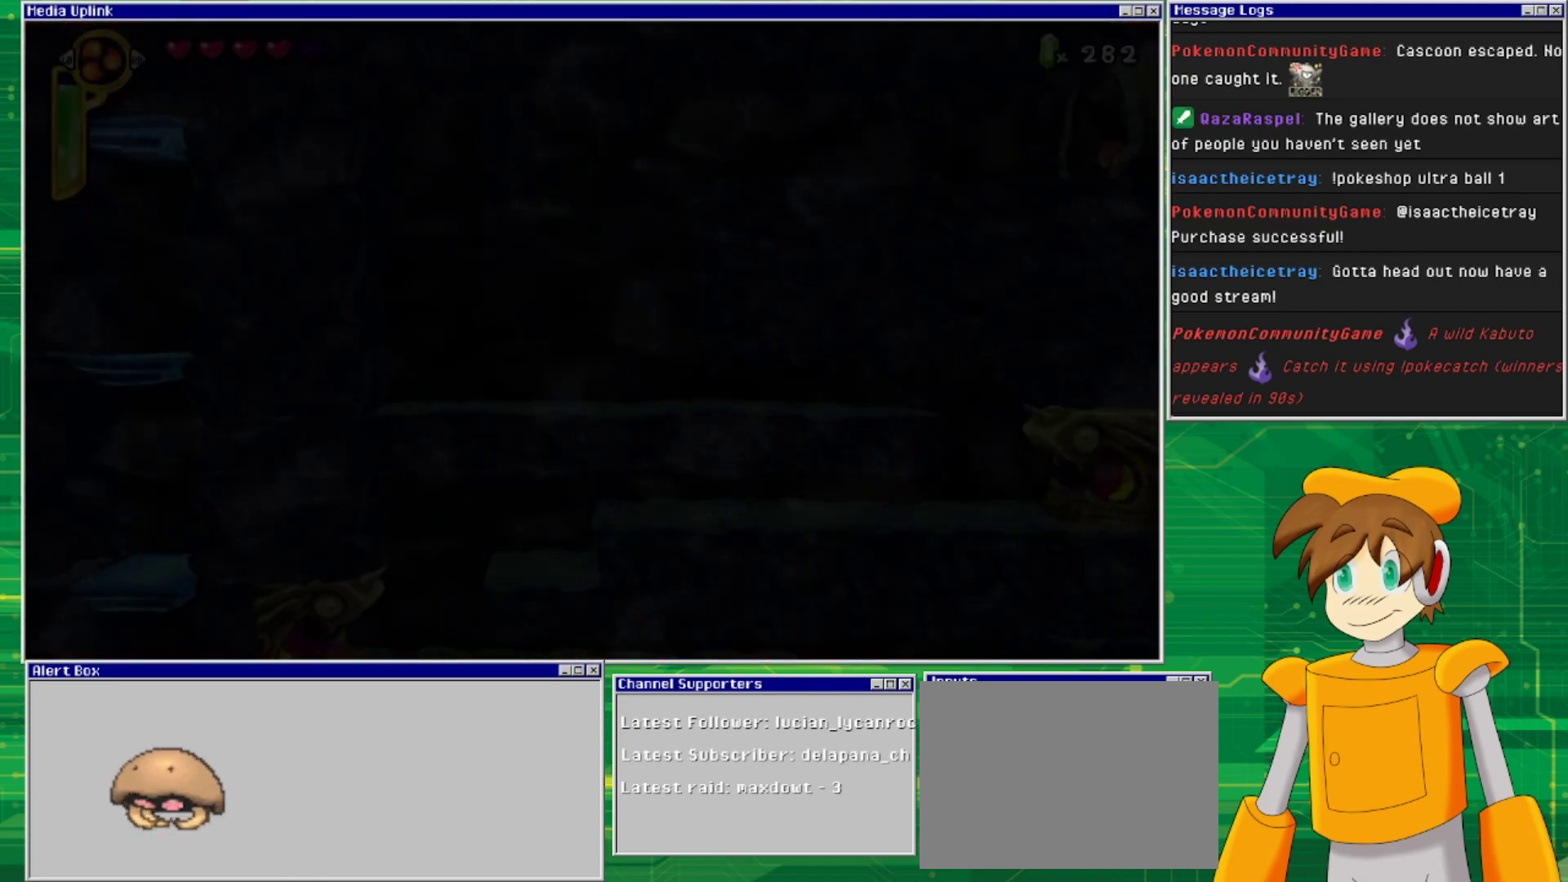
{"buttons": ["DPAD_LEFT"], "events": [[433, "DPAD_LEFT", "down"]]}
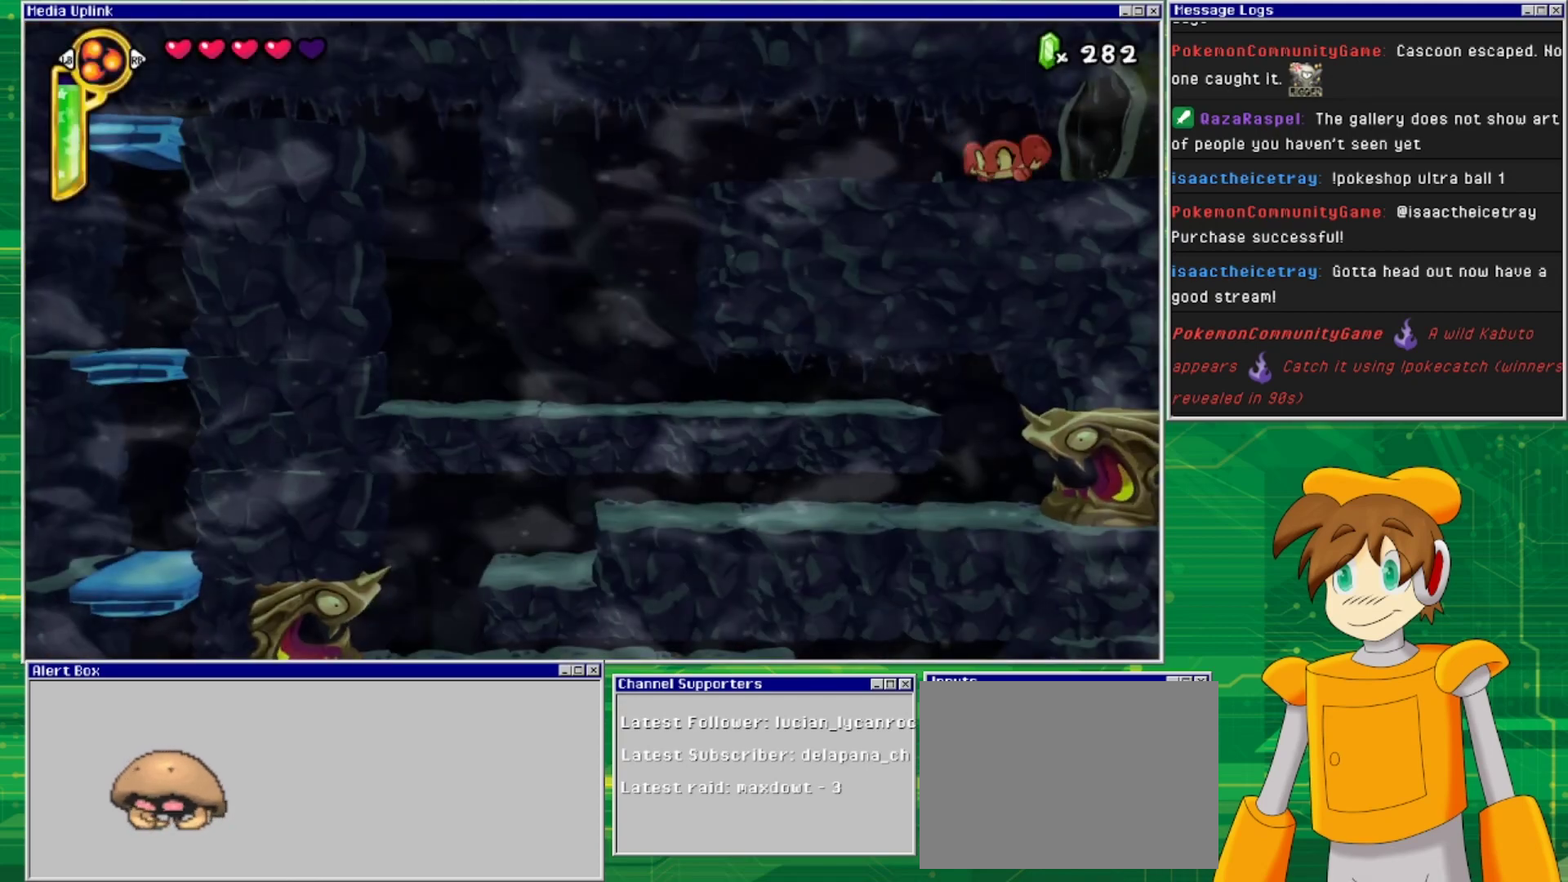
{"buttons": ["DPAD_LEFT"], "events": []}
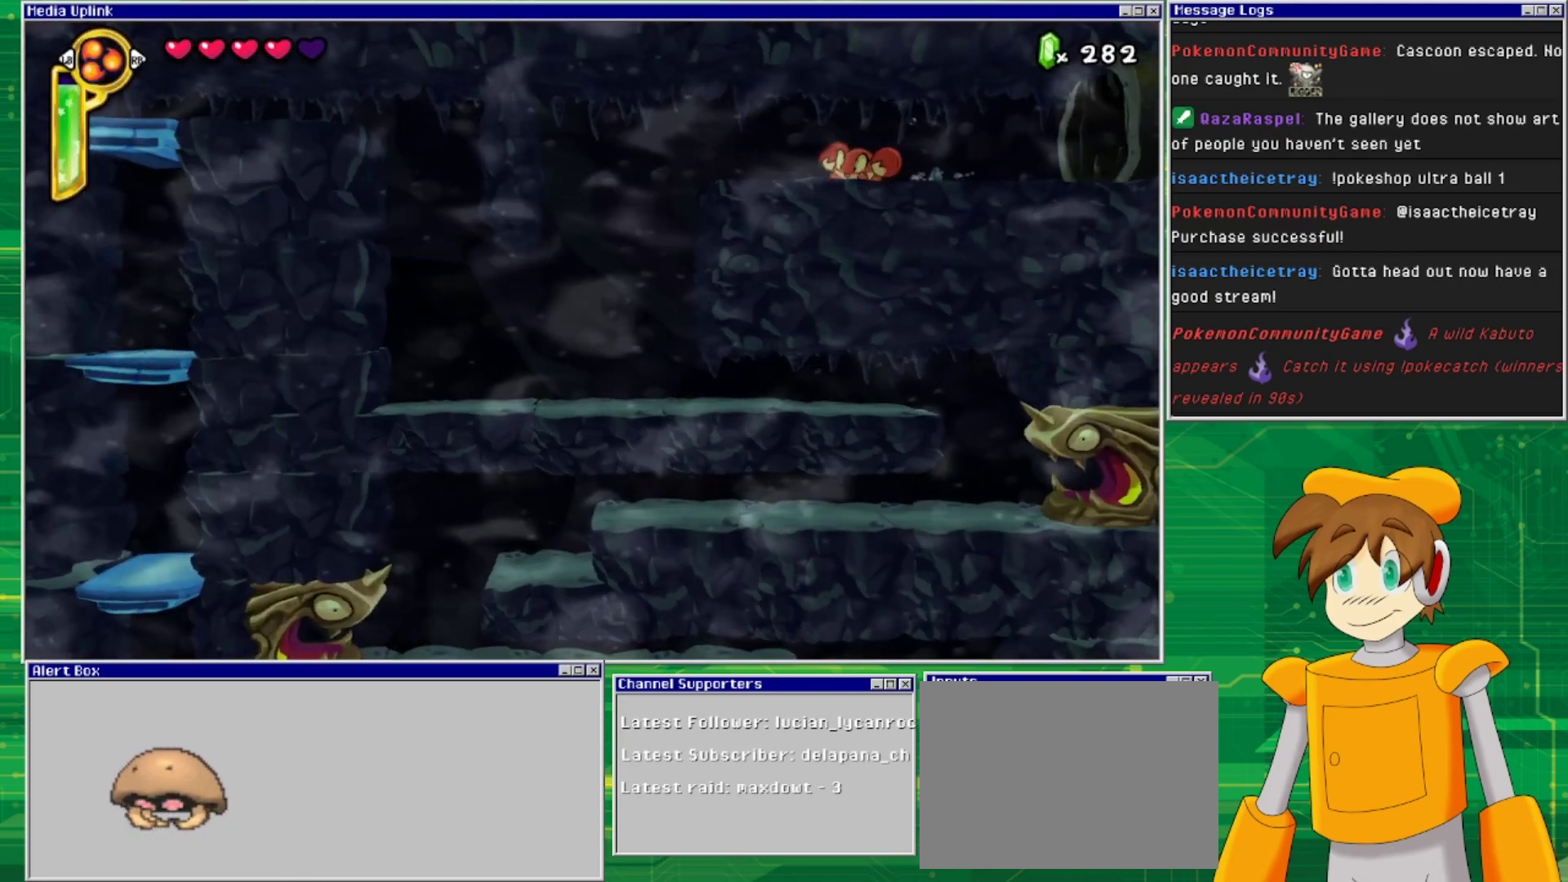
{"buttons": ["DPAD_LEFT"], "events": []}
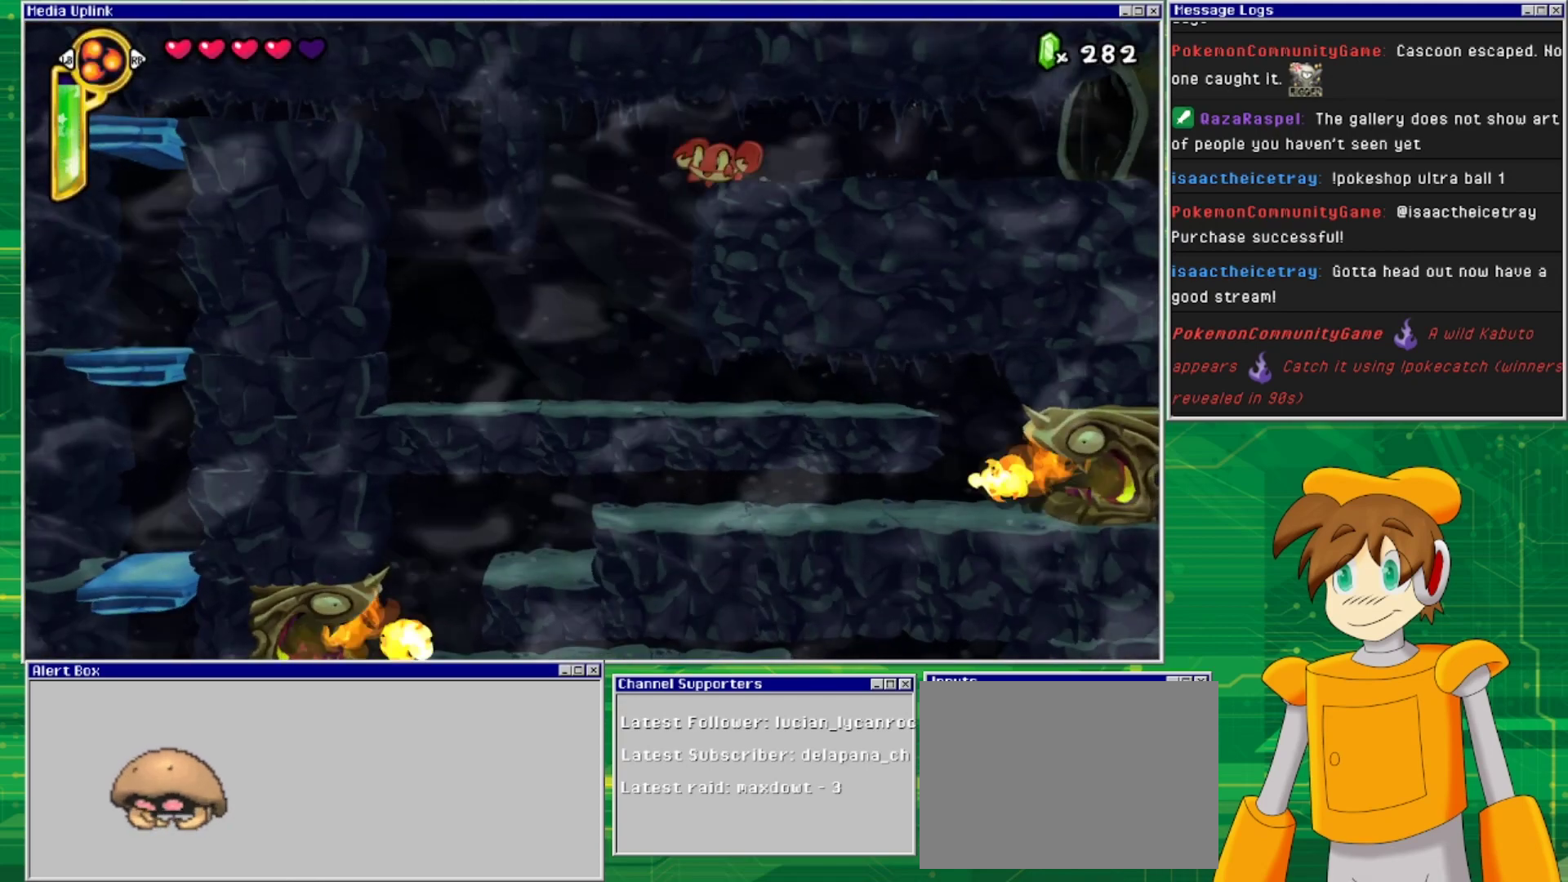
{"buttons": ["DPAD_LEFT"], "events": []}
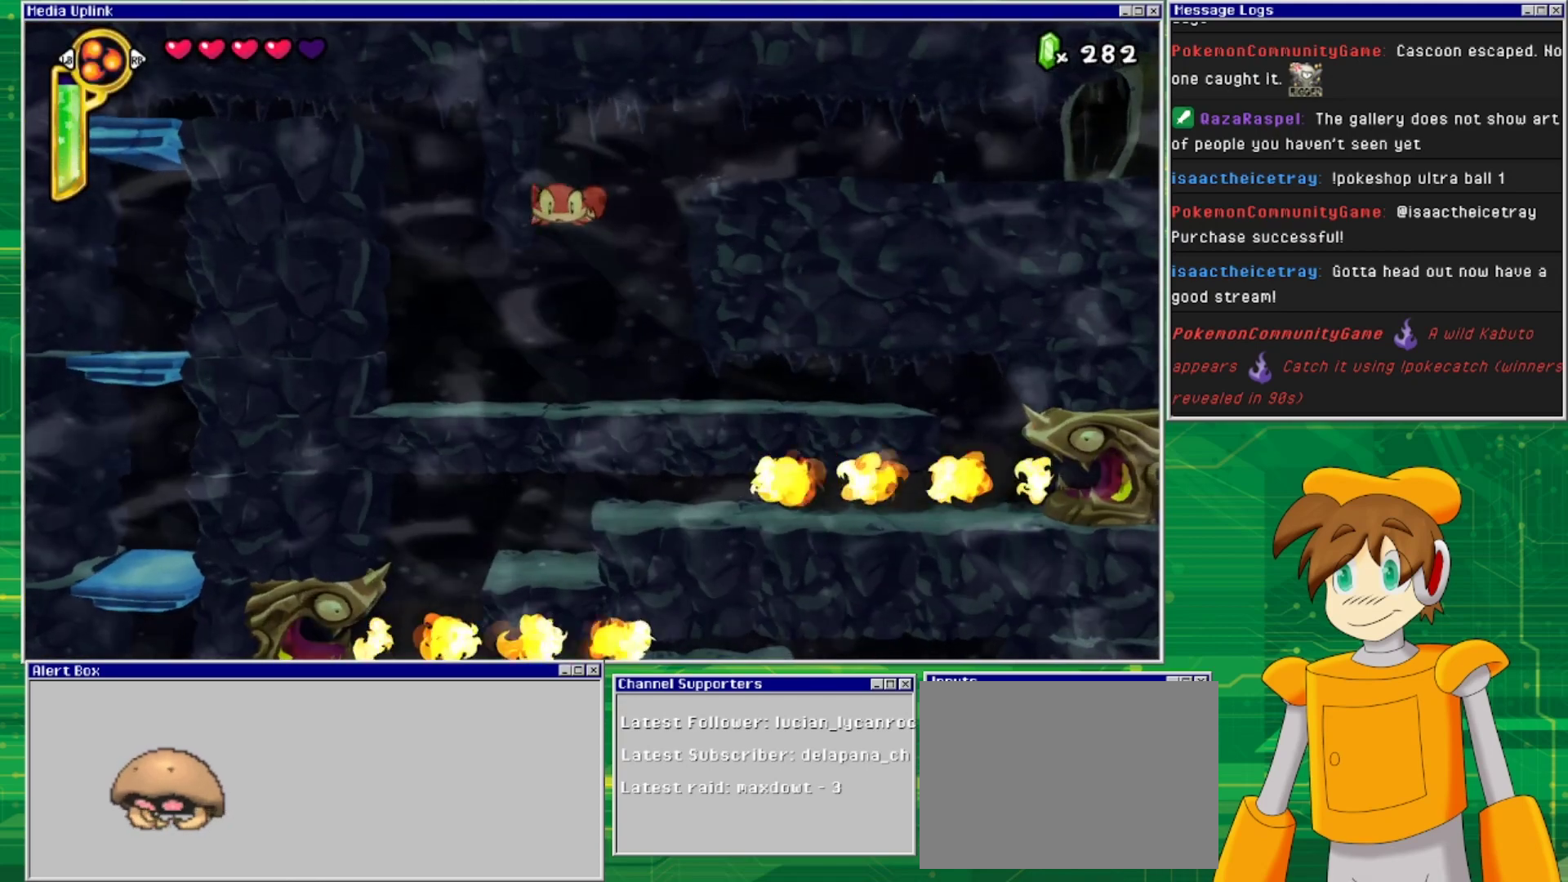
{"buttons": ["DPAD_RIGHT"], "events": [[167, "DPAD_LEFT", "up"], [300, "DPAD_RIGHT", "down"]]}
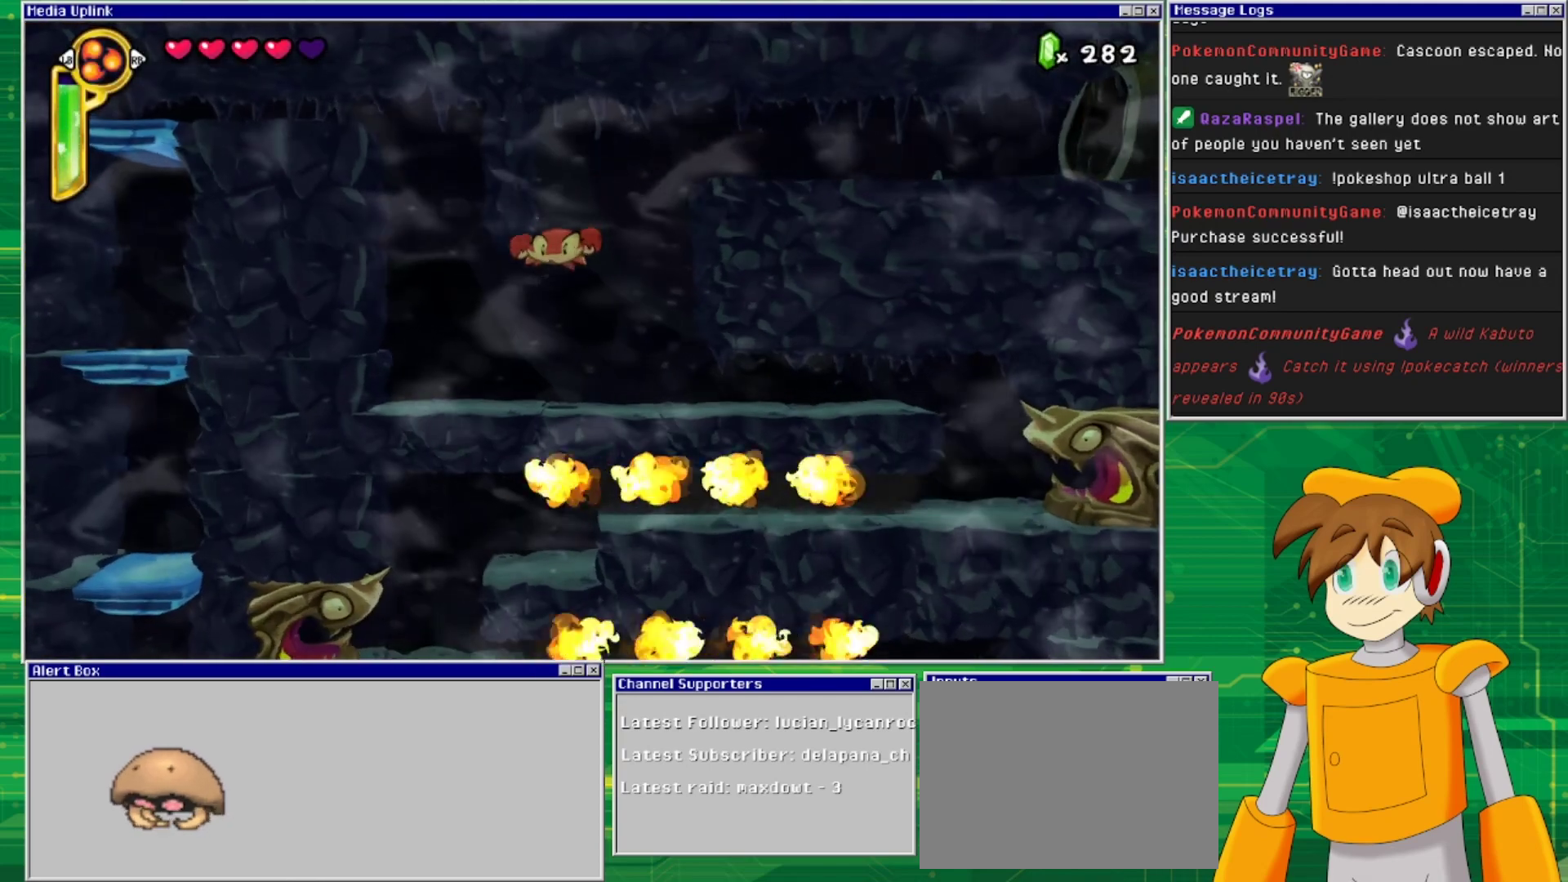
{"buttons": ["DPAD_RIGHT"], "events": []}
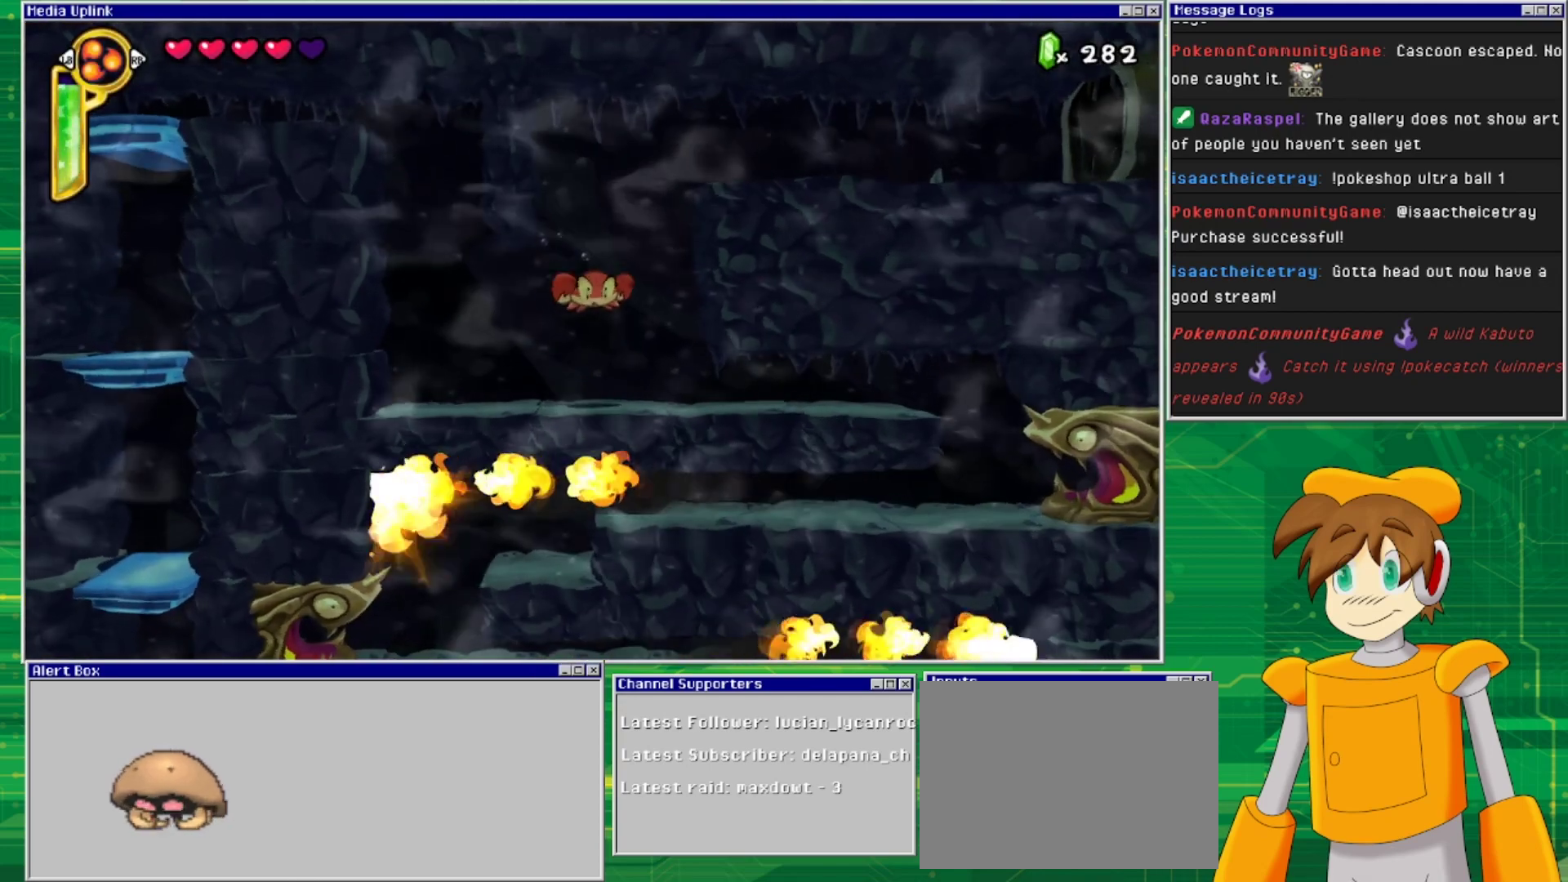
{"buttons": ["DPAD_DOWN"], "events": [[200, "DPAD_RIGHT", "up"], [300, "DPAD_DOWN", "down"]]}
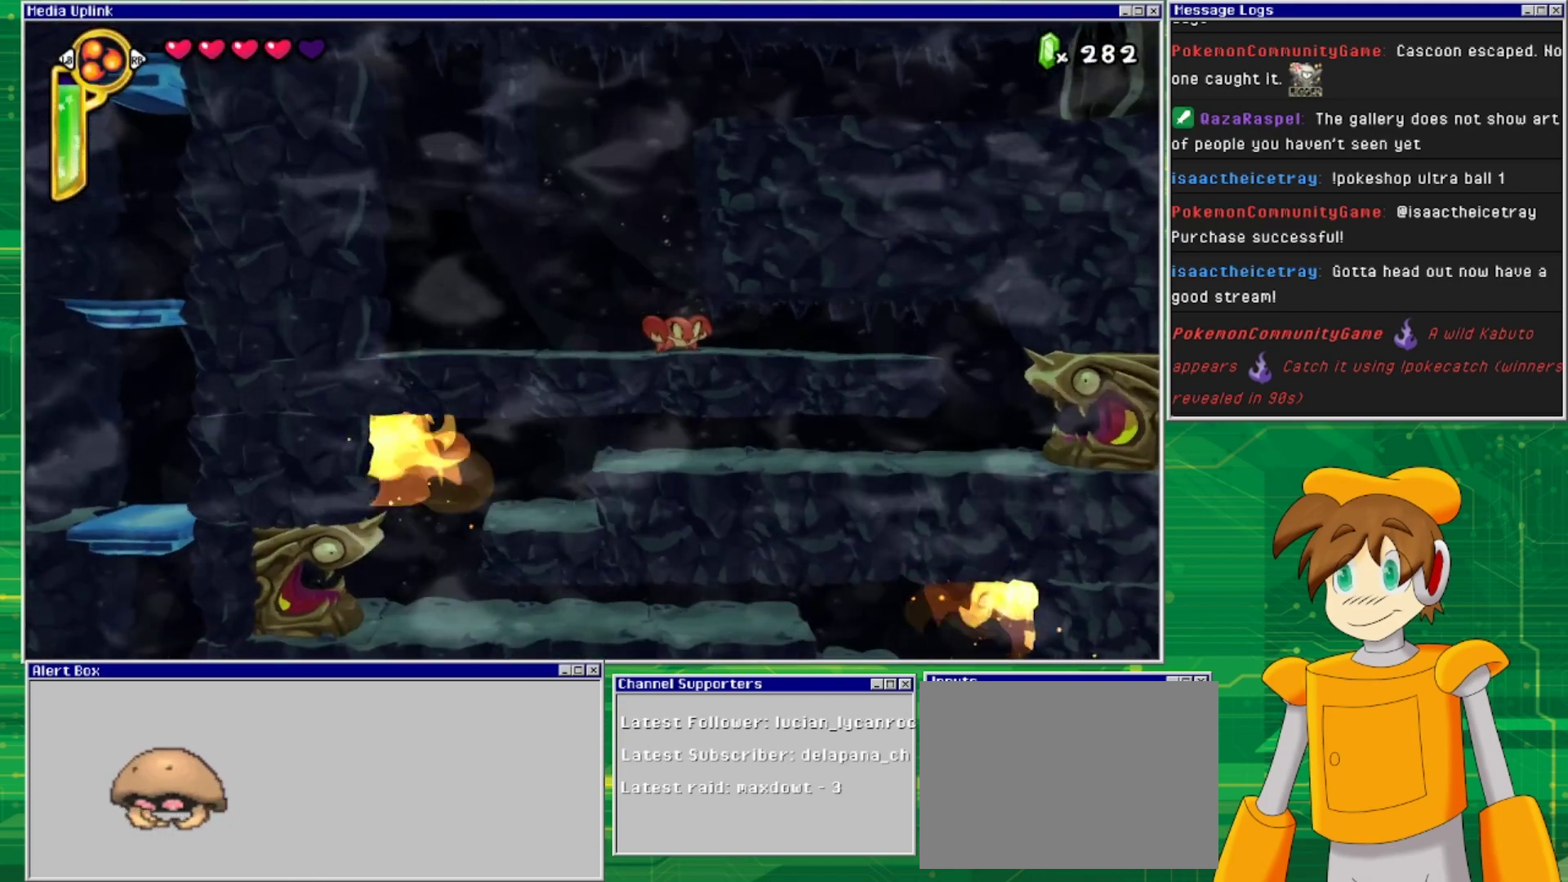
{"buttons": ["DPAD_RIGHT"], "events": [[33, "DPAD_DOWN", "up"], [67, "DPAD_RIGHT", "down"]]}
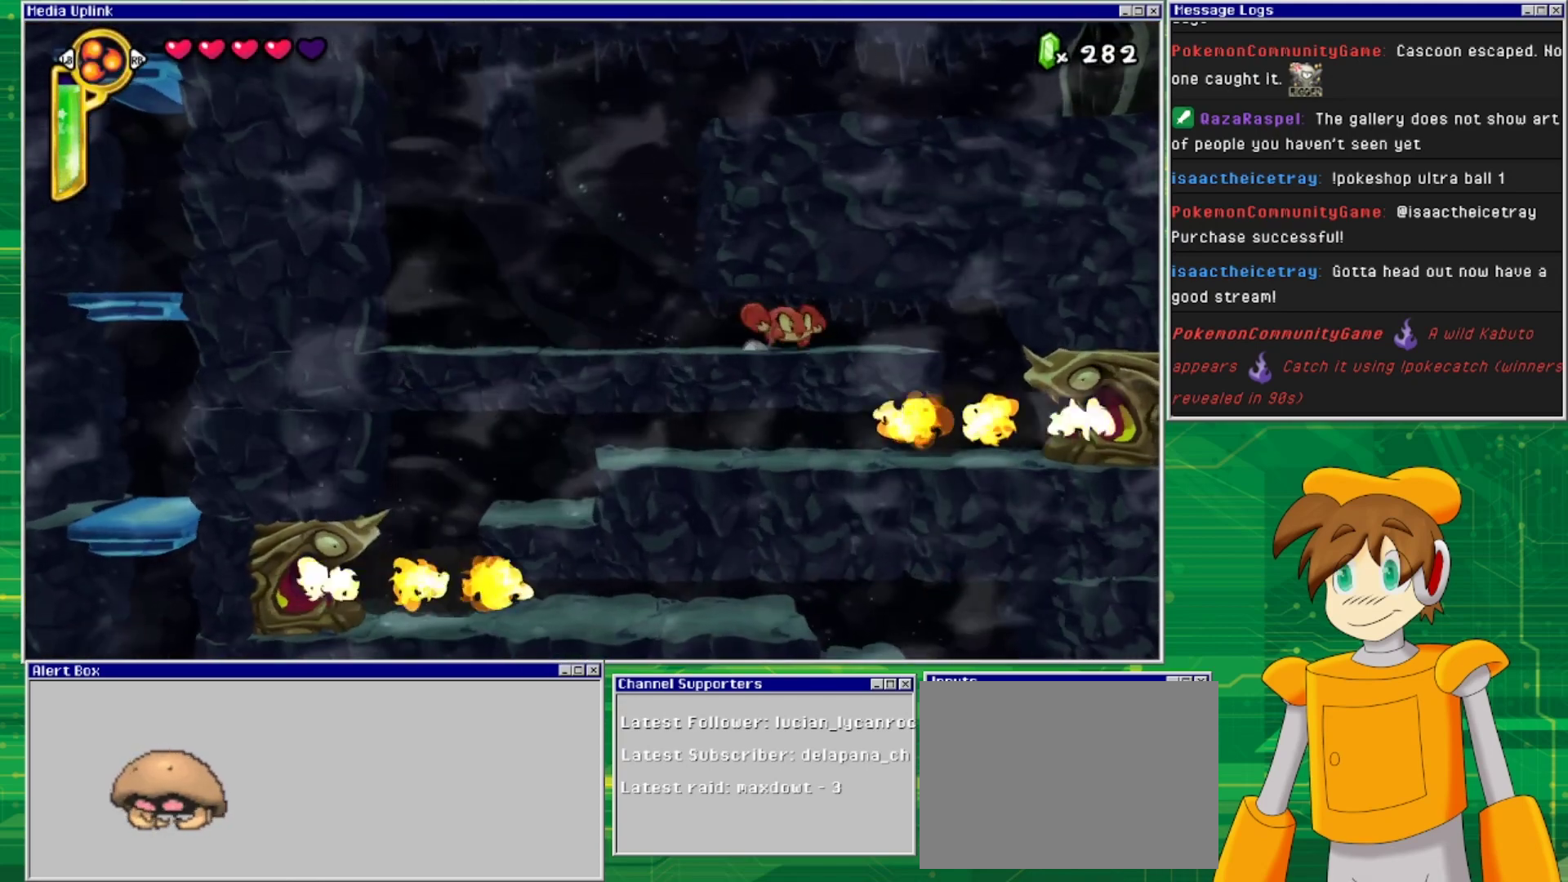
{"buttons": ["DPAD_RIGHT"], "events": []}